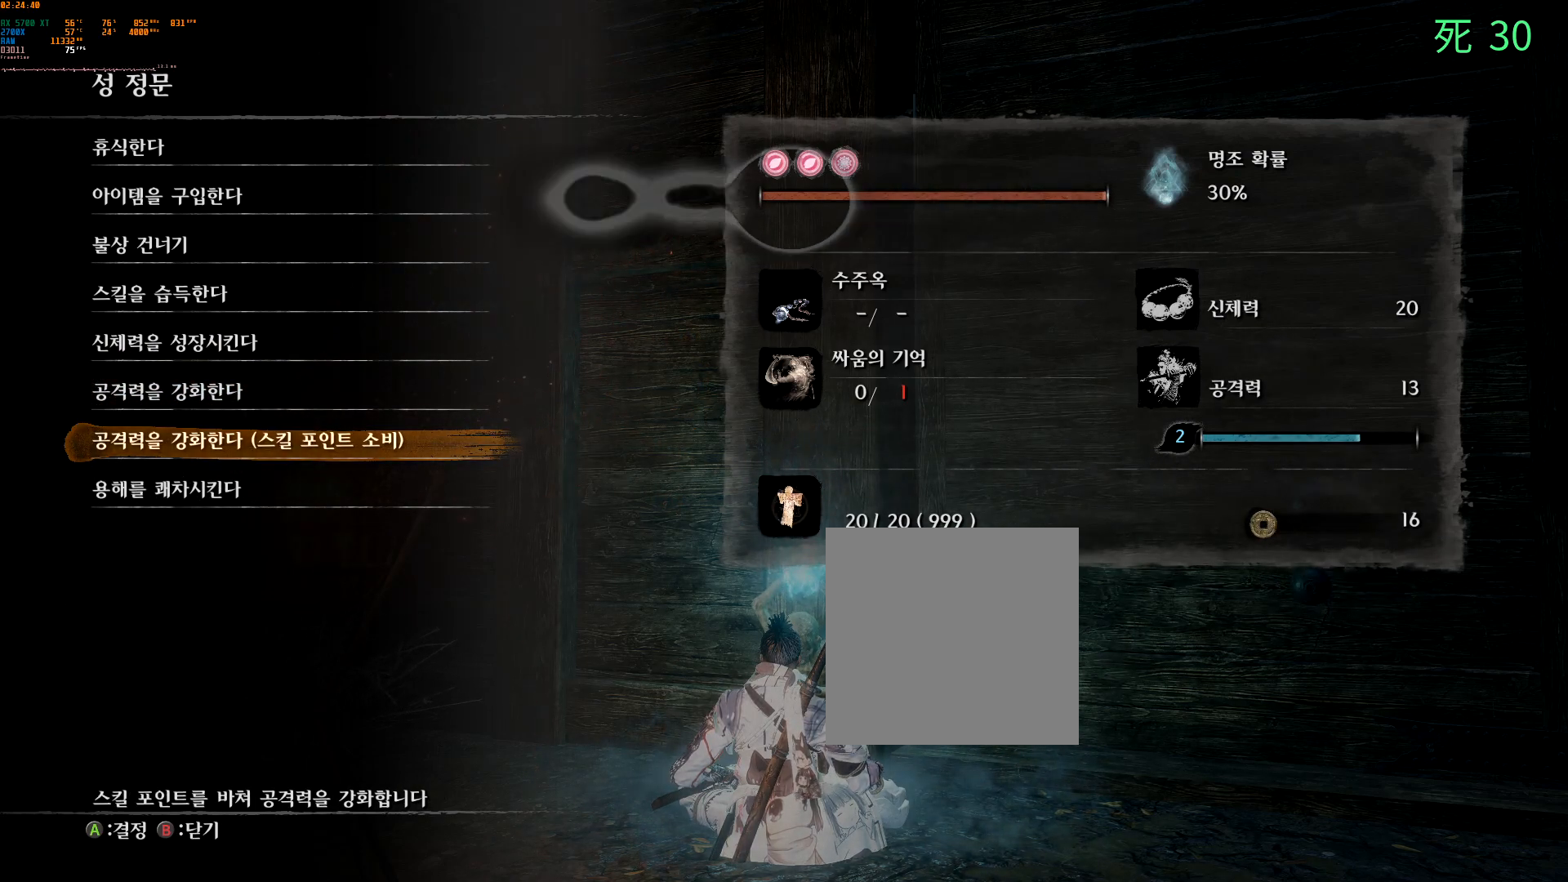
Gameplay with a controller (Xbox layout); each line is a JSON object with the inputs held at the frame after it. "events" lists button and stick changes between this image and that frame as [ms after this image, input, new state], when the widget could be followed in between. Not read: L3 R3 SELECT TOUCHPAD other_buttons right_stick.
{"buttons": [], "left_stick": "center", "events": [[167, "DPAD_UP", "down"], [233, "DPAD_UP", "up"], [350, "DPAD_UP", "down"], [433, "DPAD_UP", "up"]]}
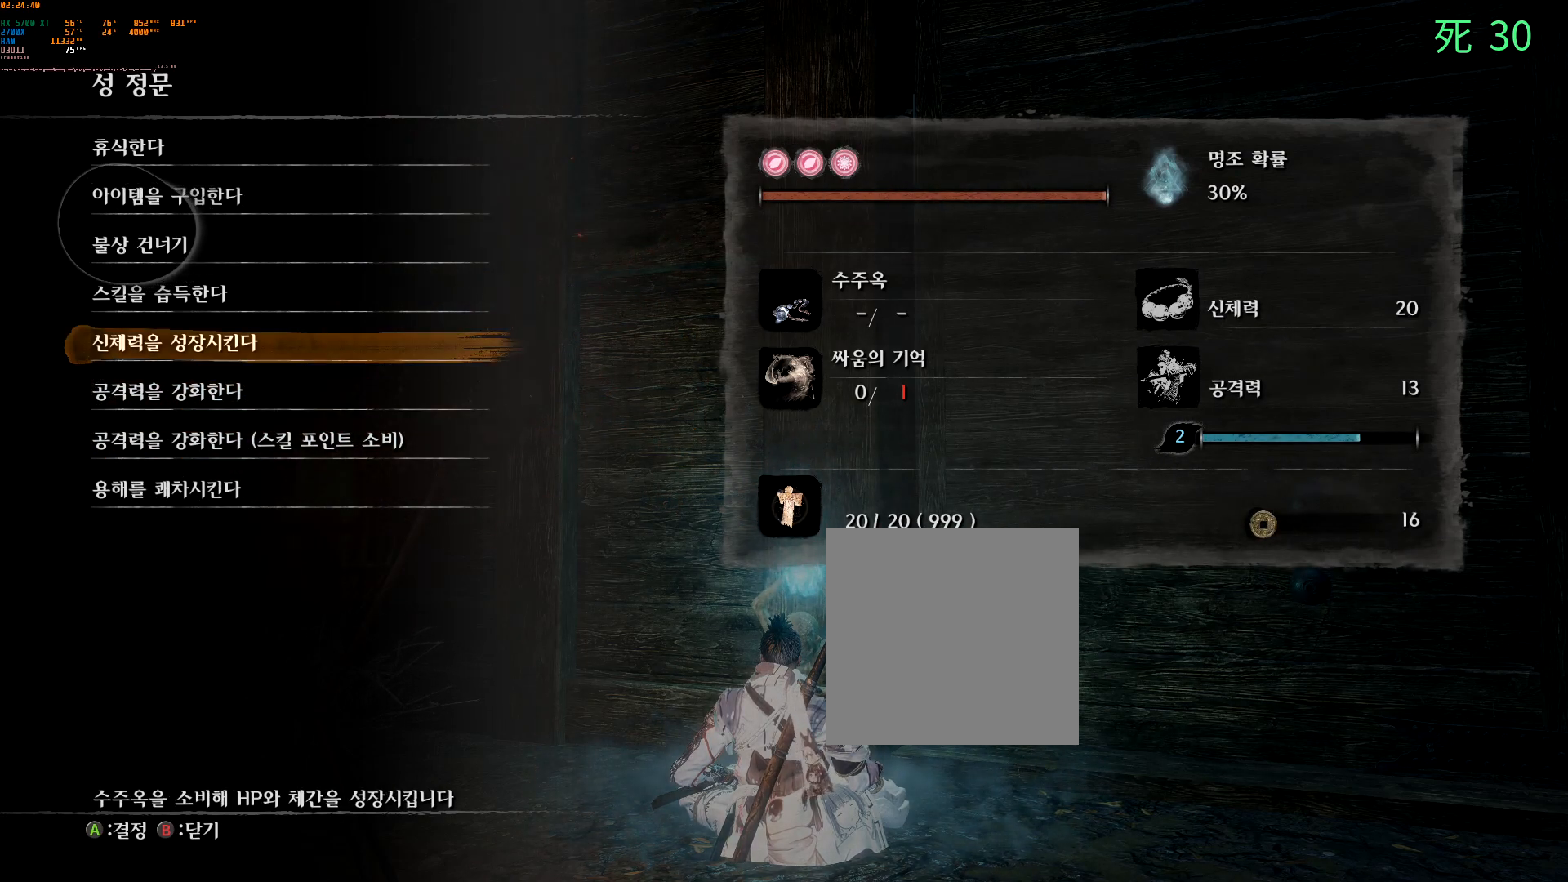
{"buttons": [], "left_stick": "center", "events": [[233, "DPAD_UP", "down"], [317, "DPAD_UP", "up"], [367, "DPAD_UP", "down"], [467, "DPAD_UP", "up"]]}
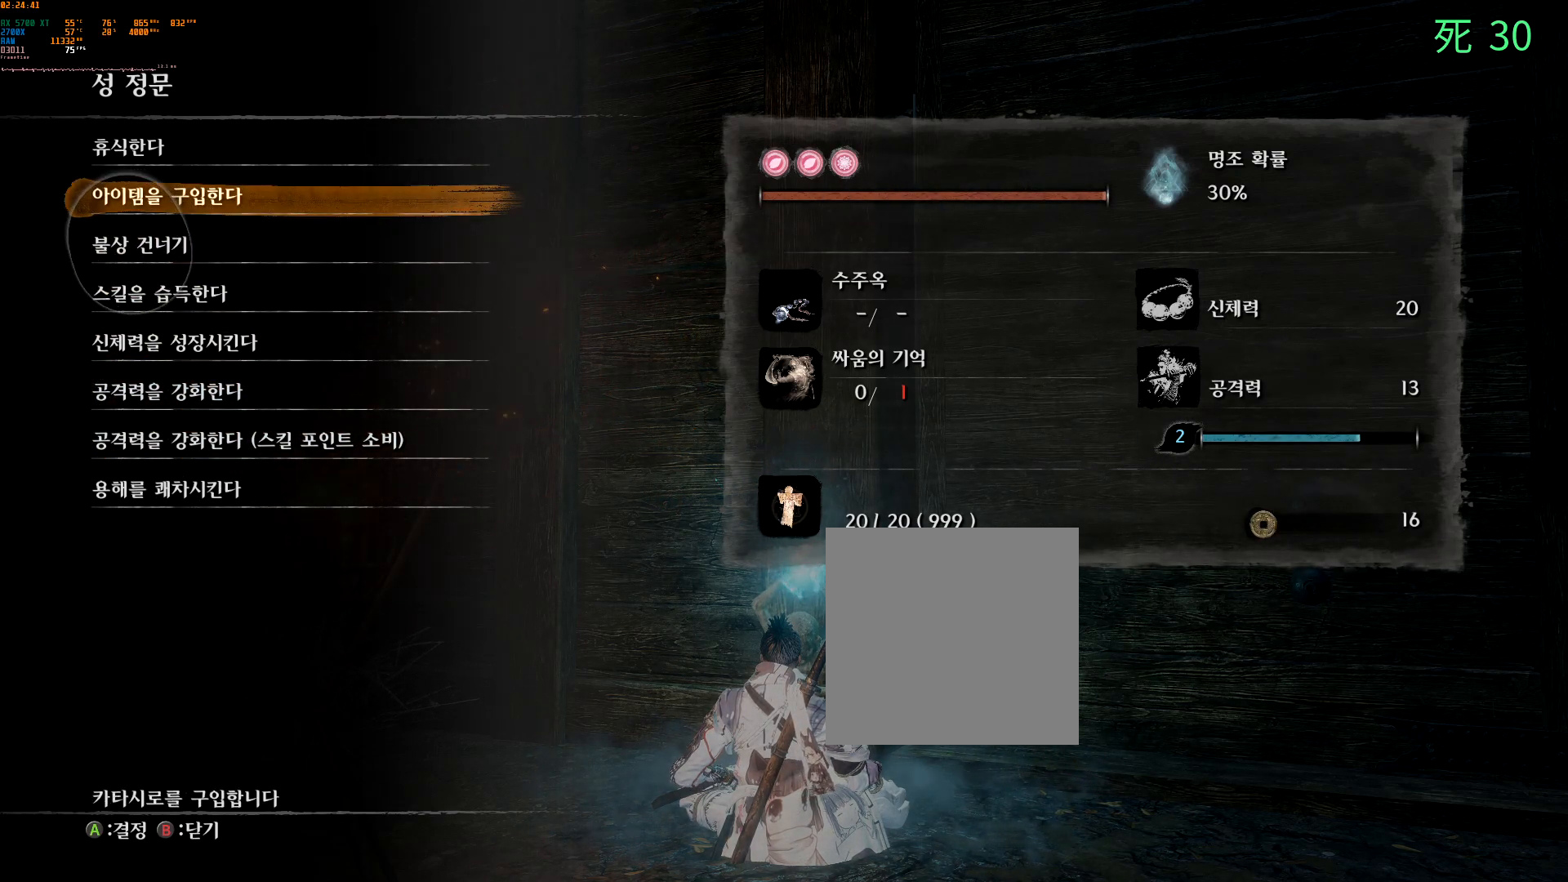
{"buttons": [], "left_stick": "center", "events": [[83, "DPAD_UP", "down"], [183, "DPAD_UP", "up"]]}
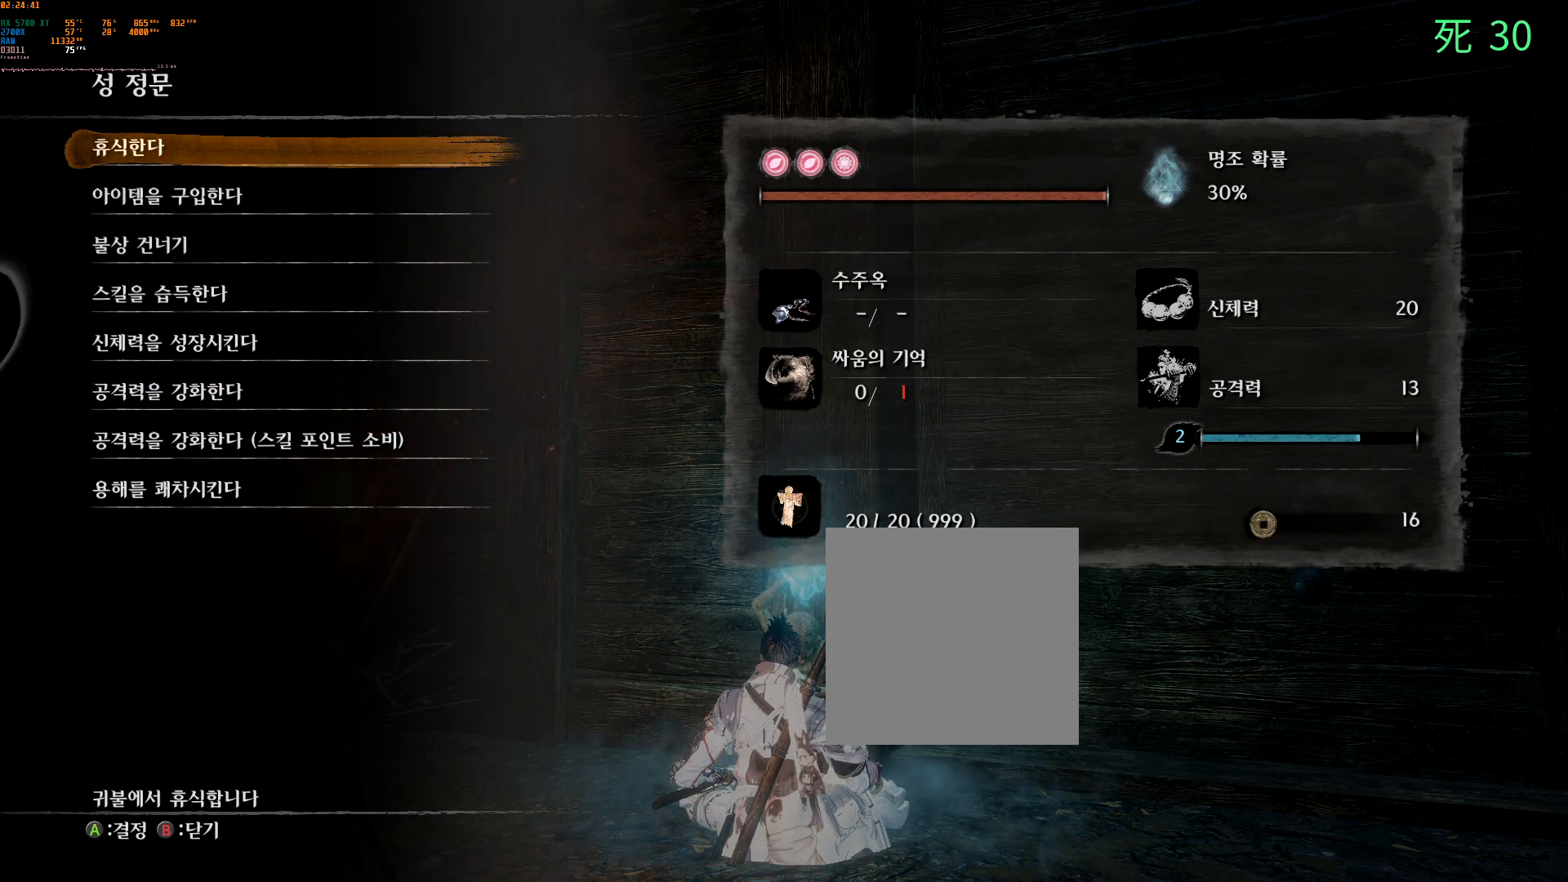
{"buttons": [], "left_stick": "center", "events": []}
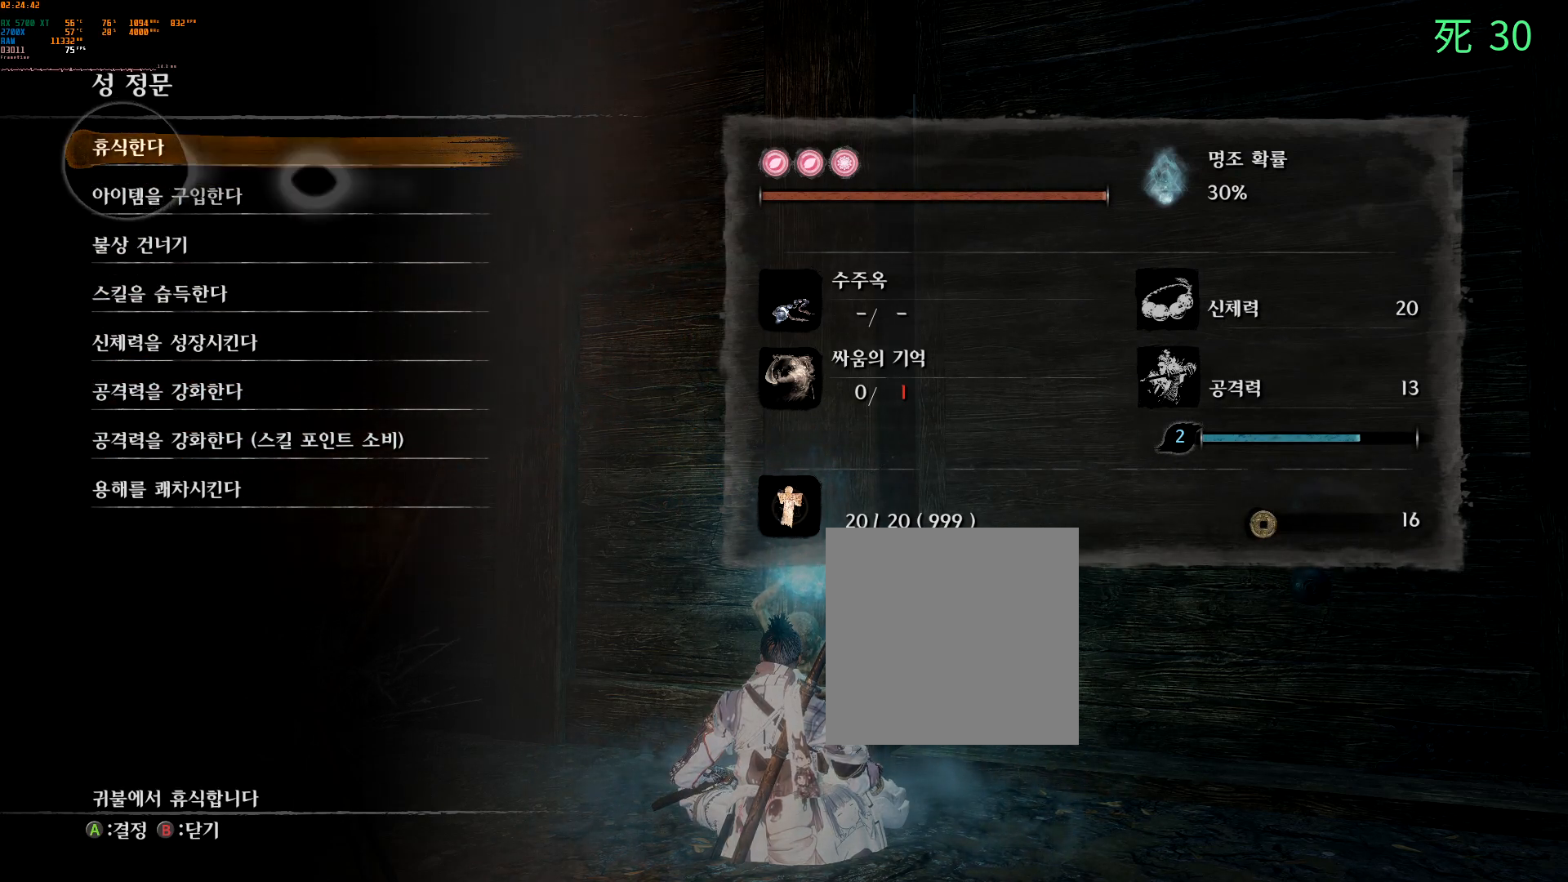
{"buttons": [], "left_stick": "center", "events": []}
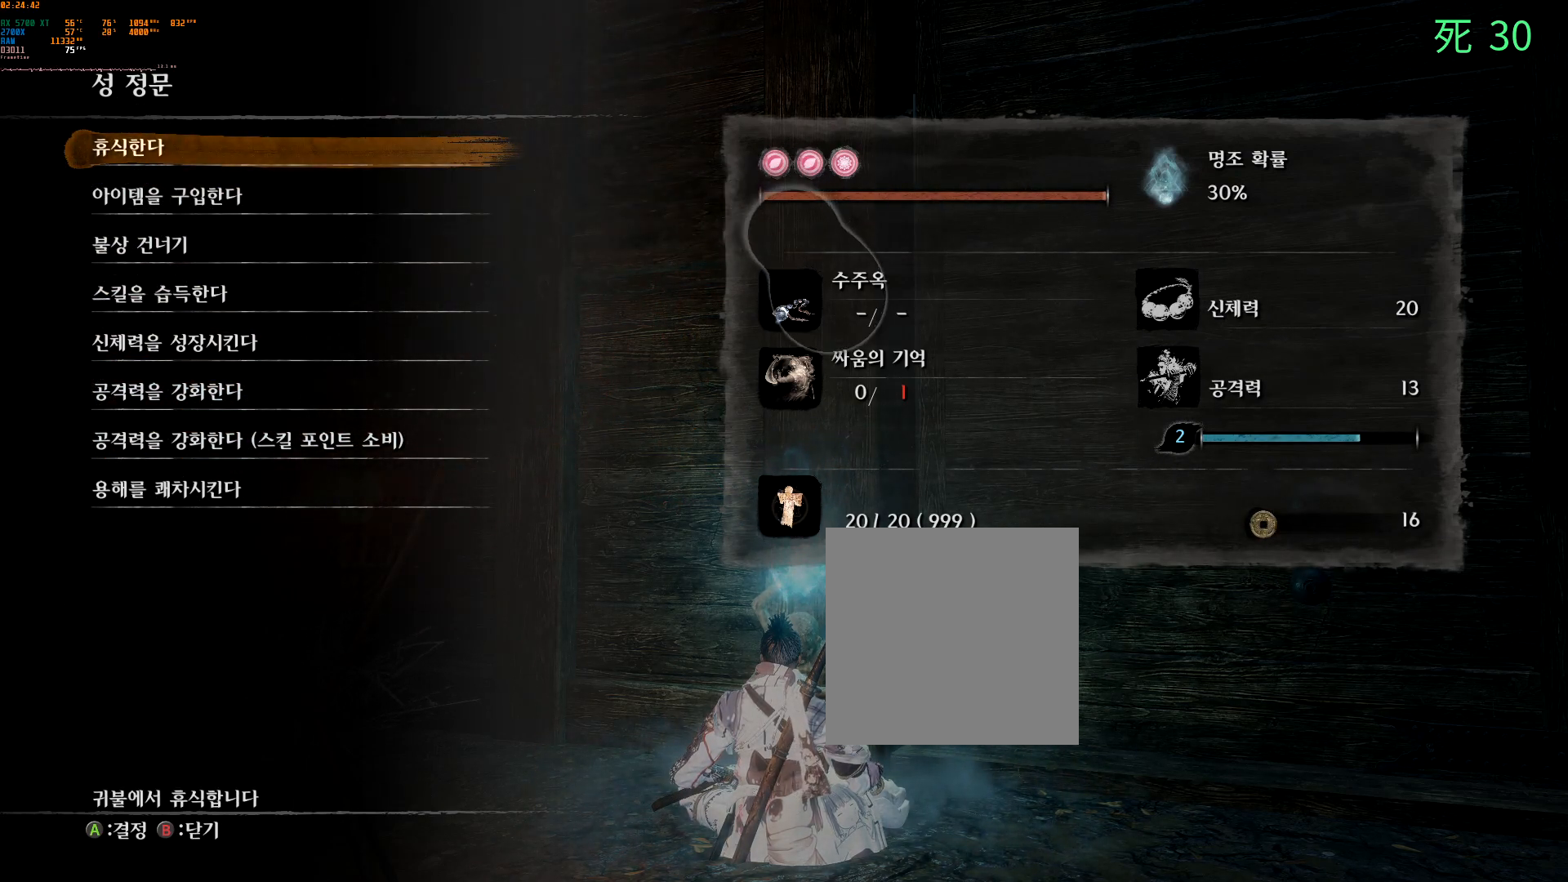
{"buttons": [], "left_stick": "center", "events": []}
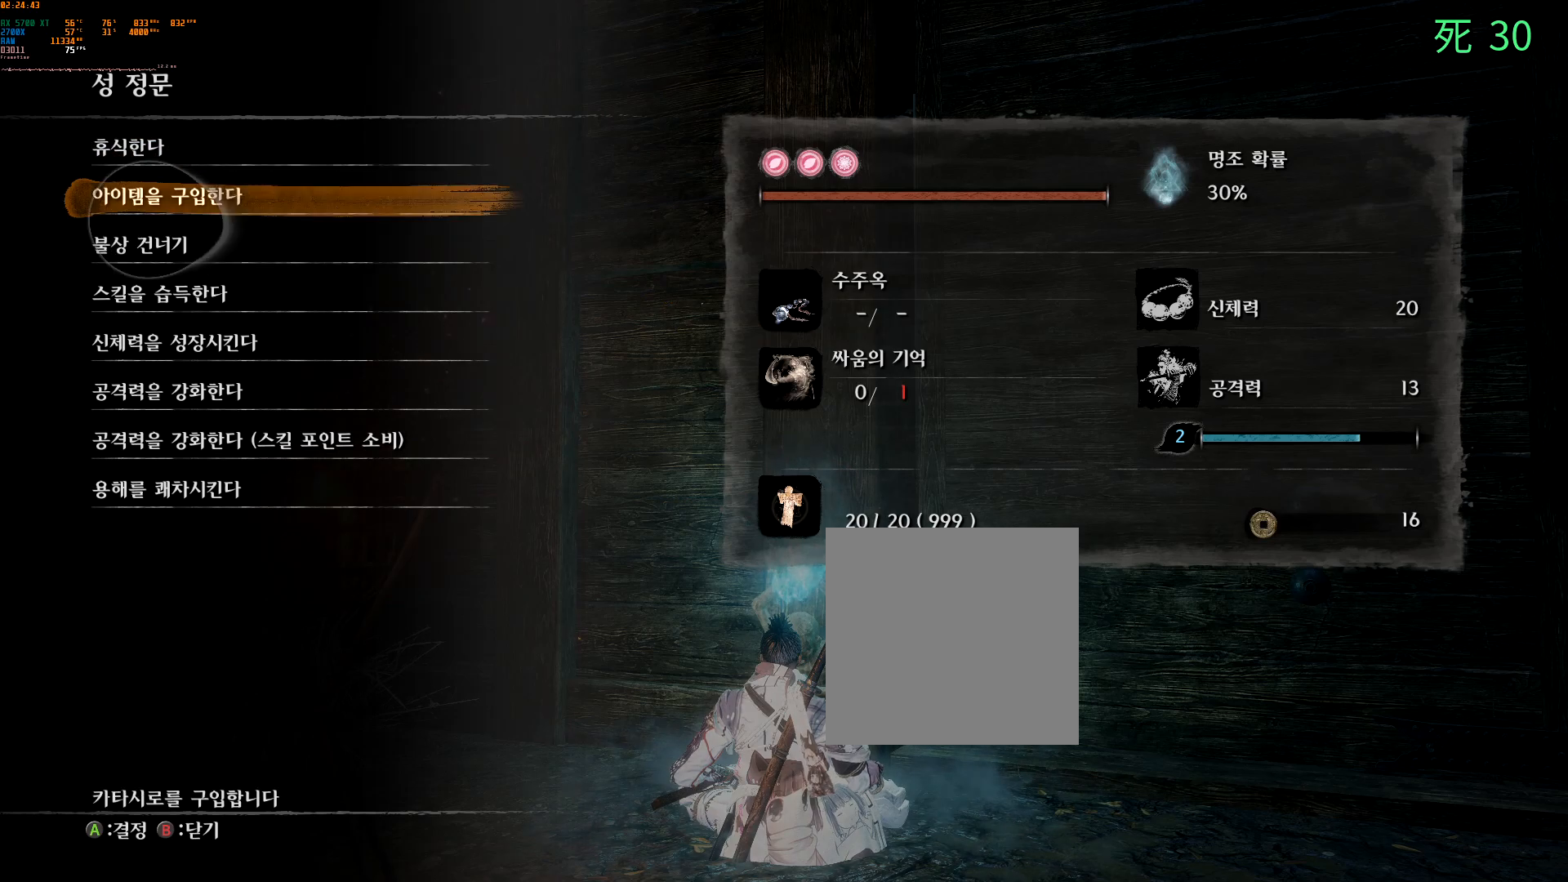
{"buttons": [], "left_stick": "center", "events": [[100, "DPAD_DOWN", "down"], [233, "DPAD_DOWN", "up"]]}
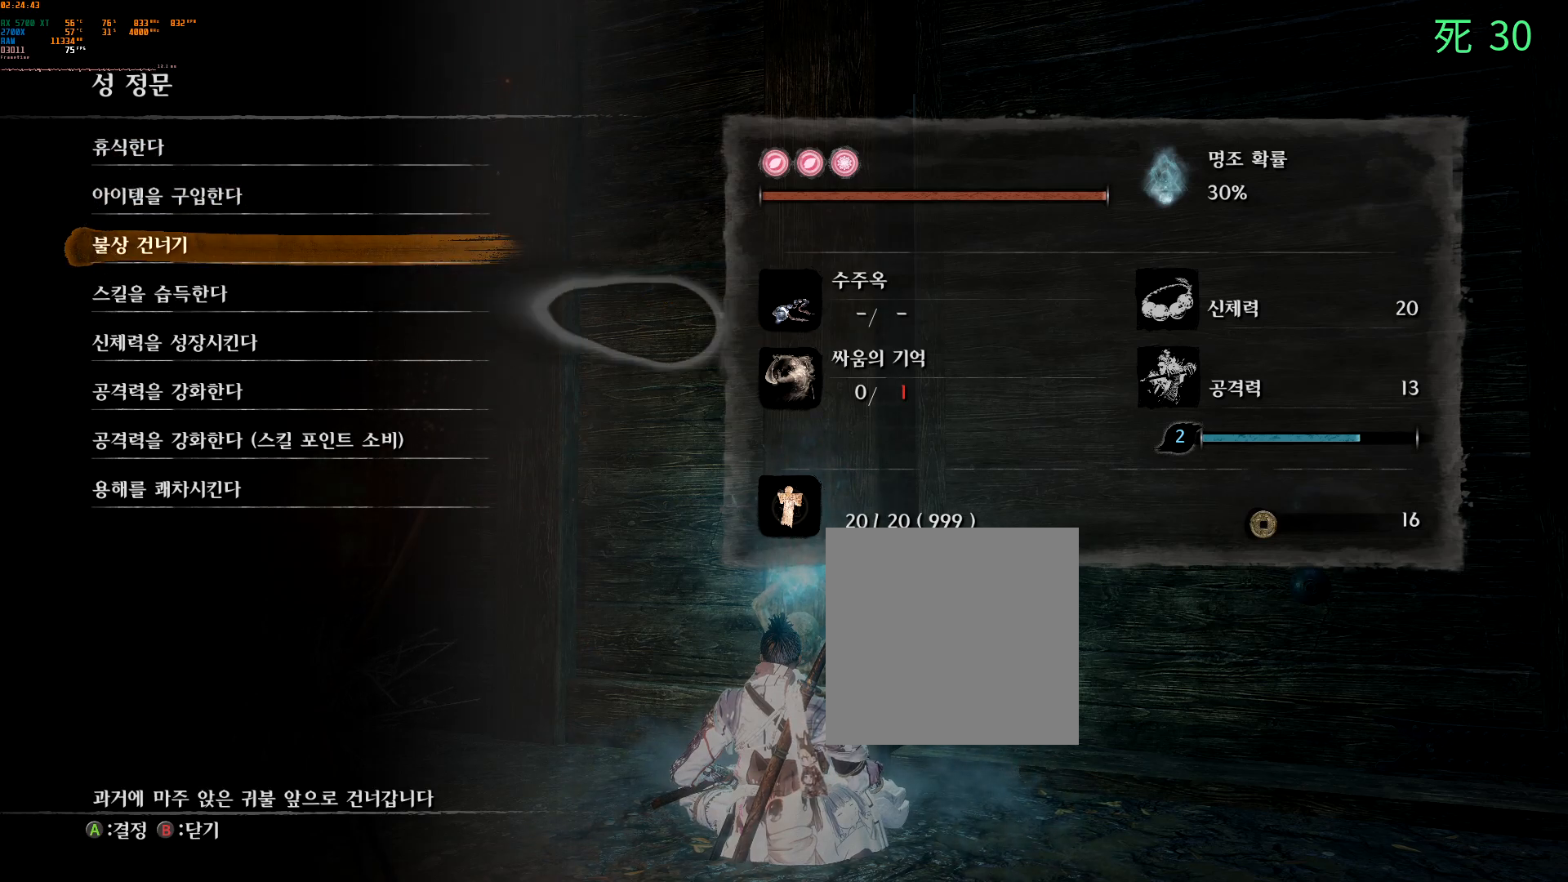
{"buttons": [], "left_stick": "center", "events": []}
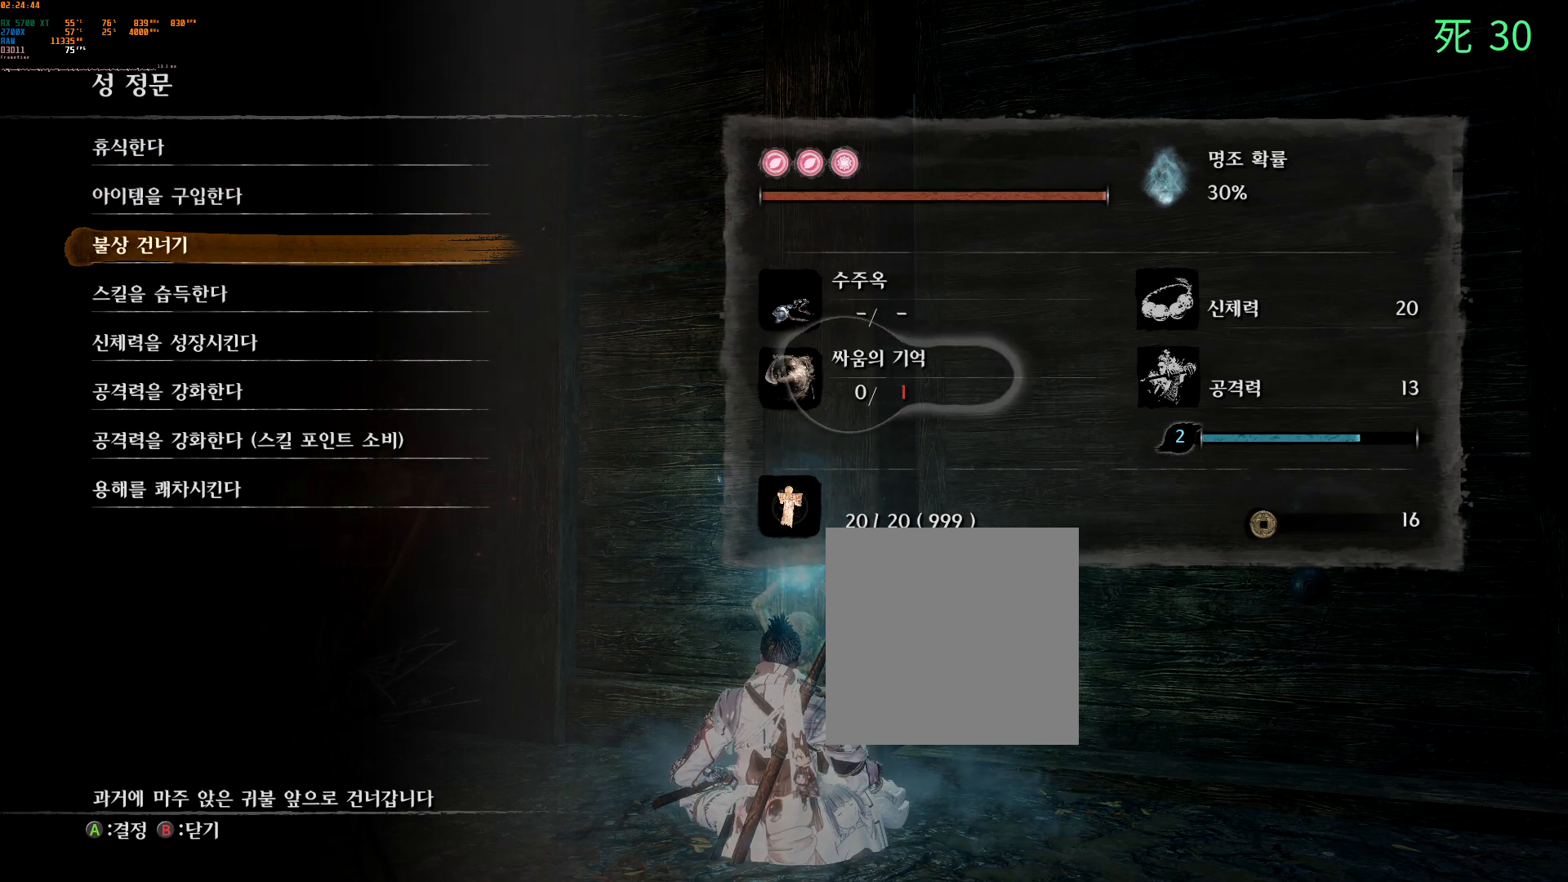
{"buttons": [], "left_stick": "center", "events": []}
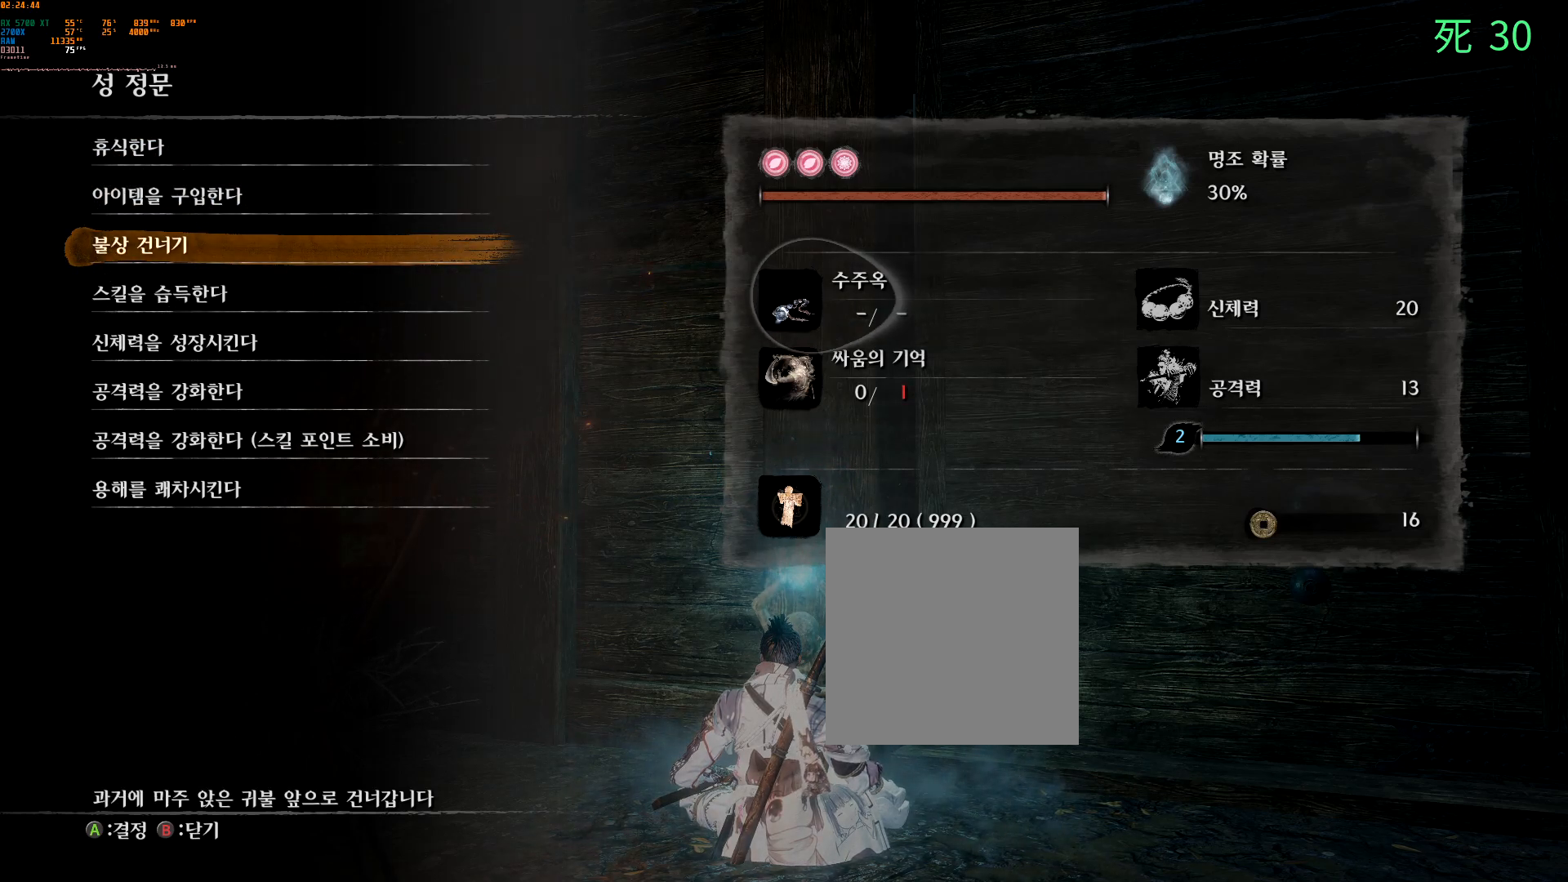
{"buttons": [], "left_stick": "center", "events": [[100, "A", "down"], [267, "A", "up"]]}
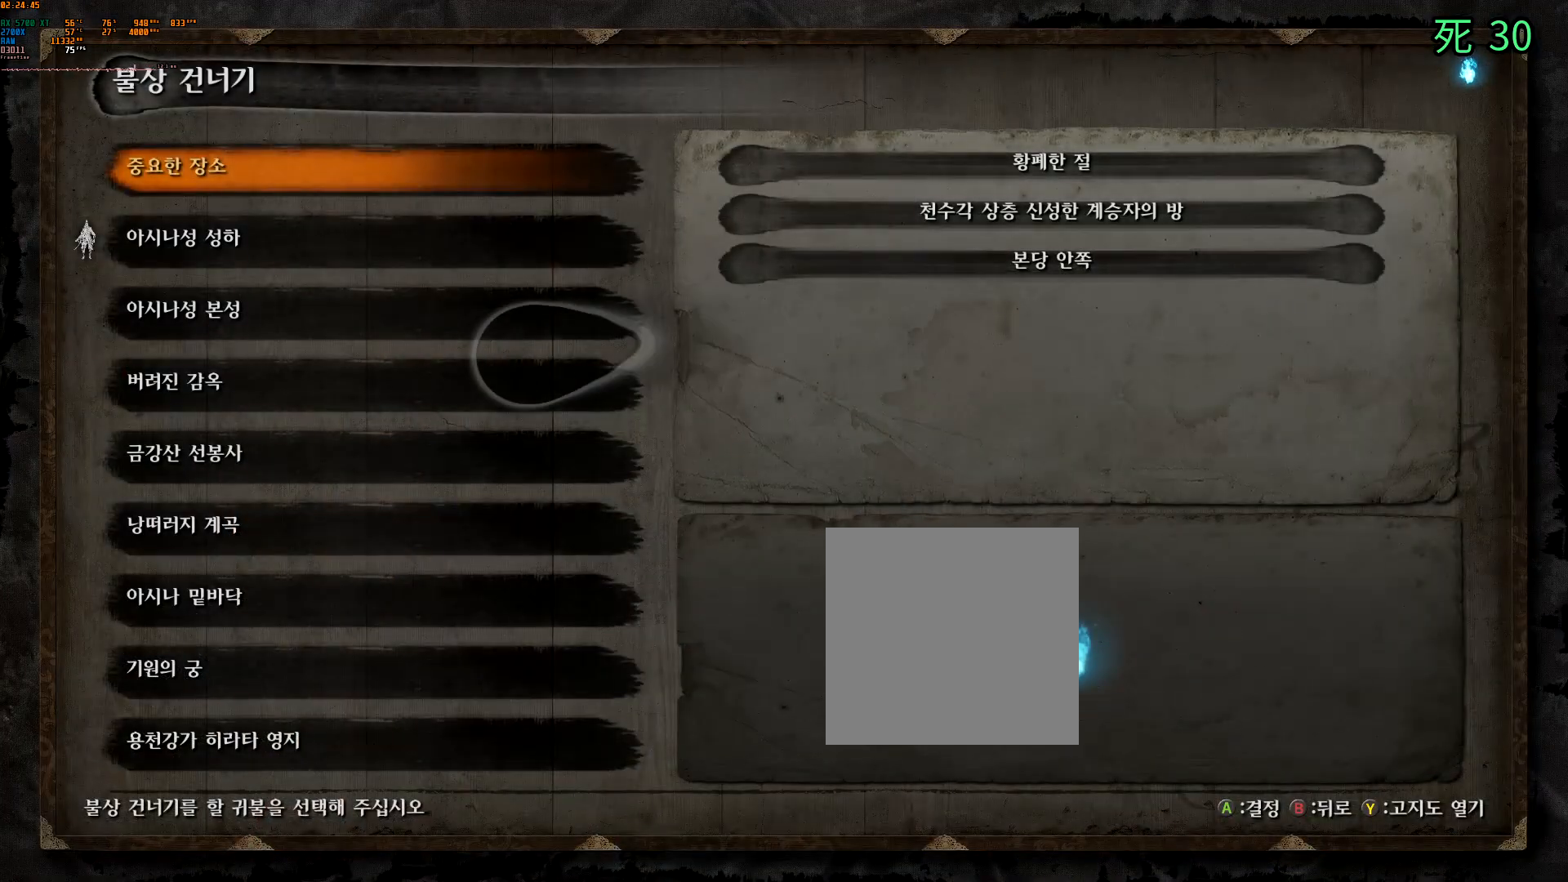
{"buttons": [], "left_stick": "center", "events": []}
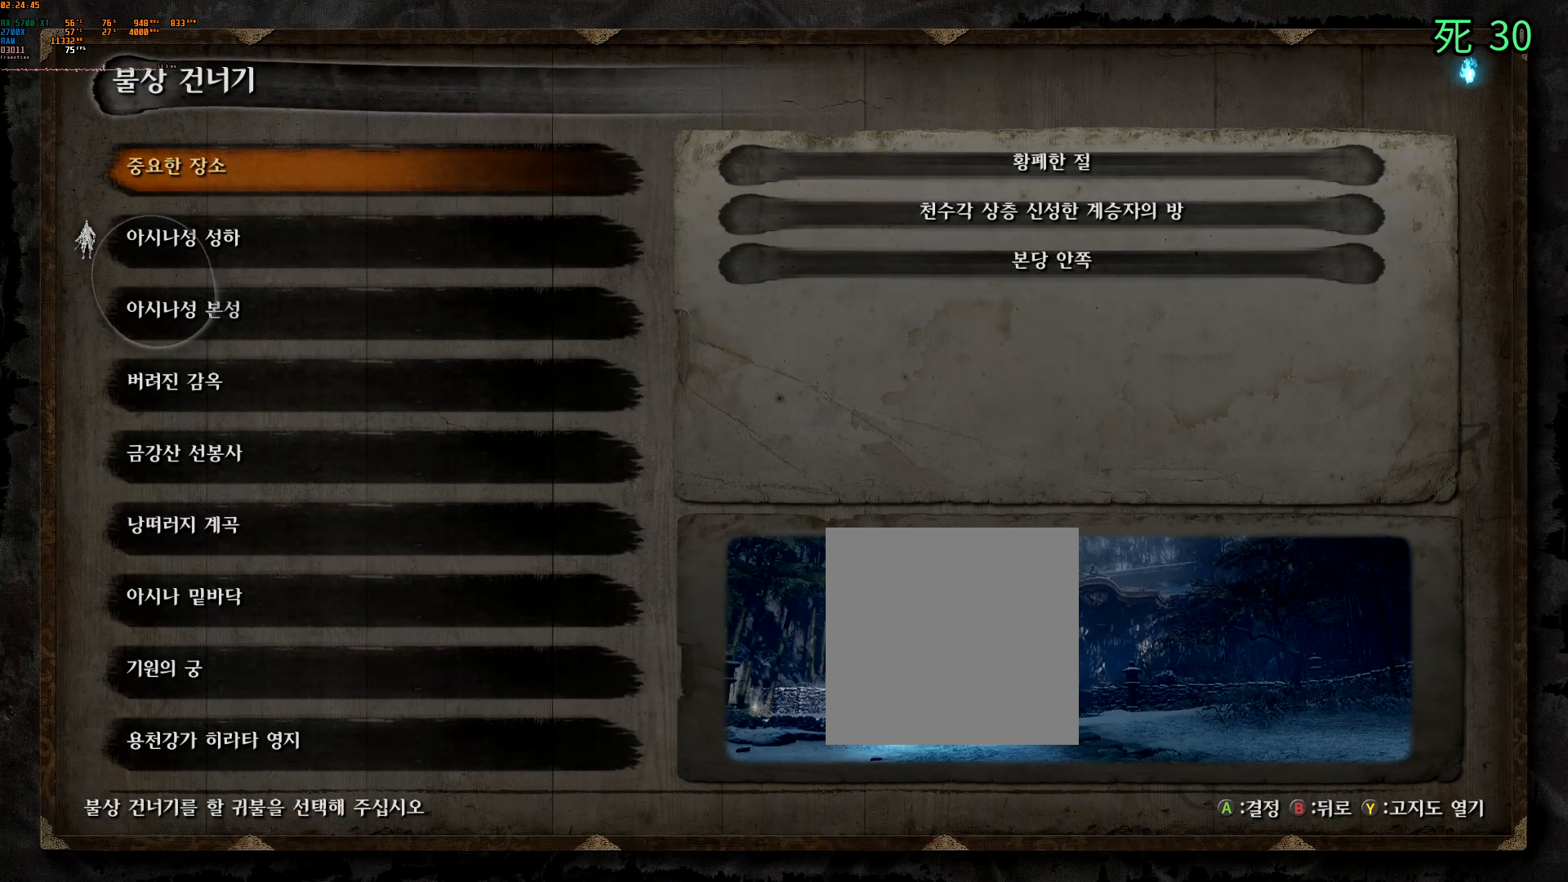
{"buttons": [], "left_stick": "center", "events": []}
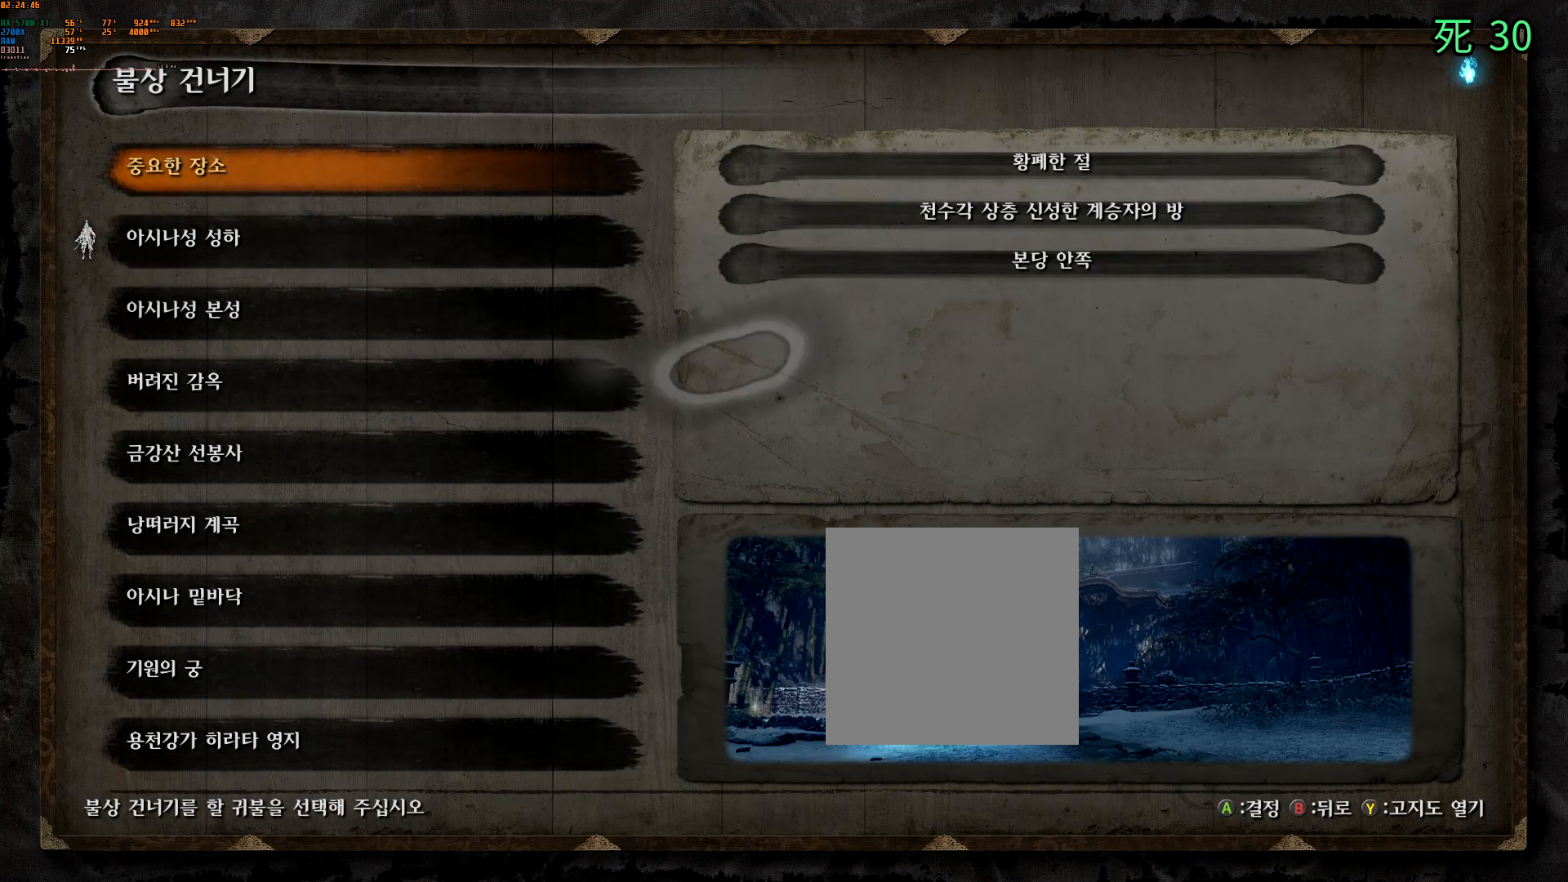
{"buttons": [], "left_stick": "center", "events": []}
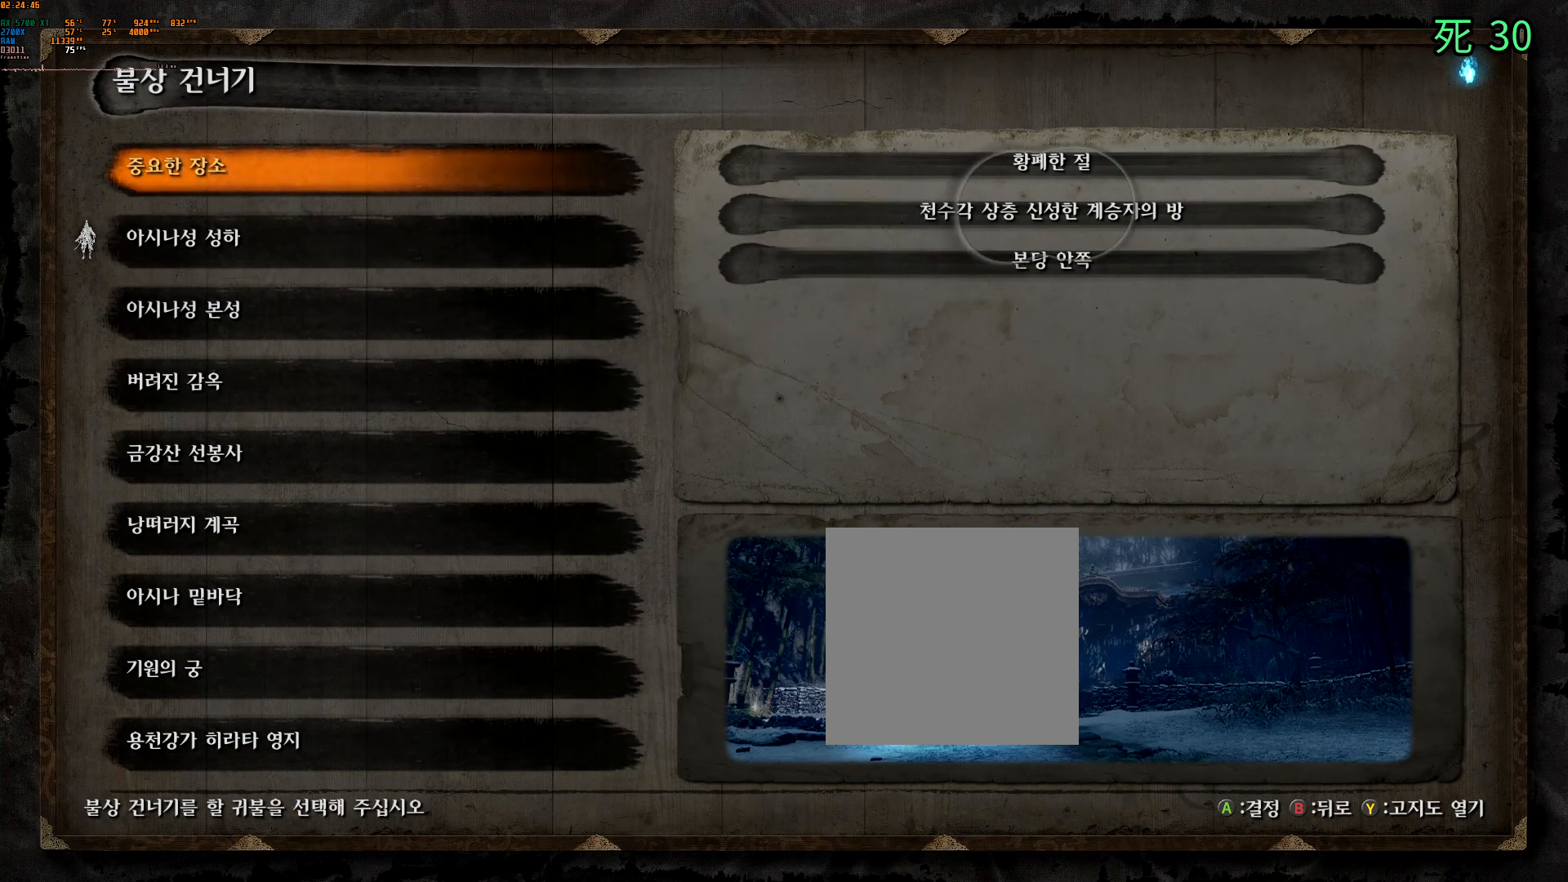
{"buttons": [], "left_stick": "center", "events": []}
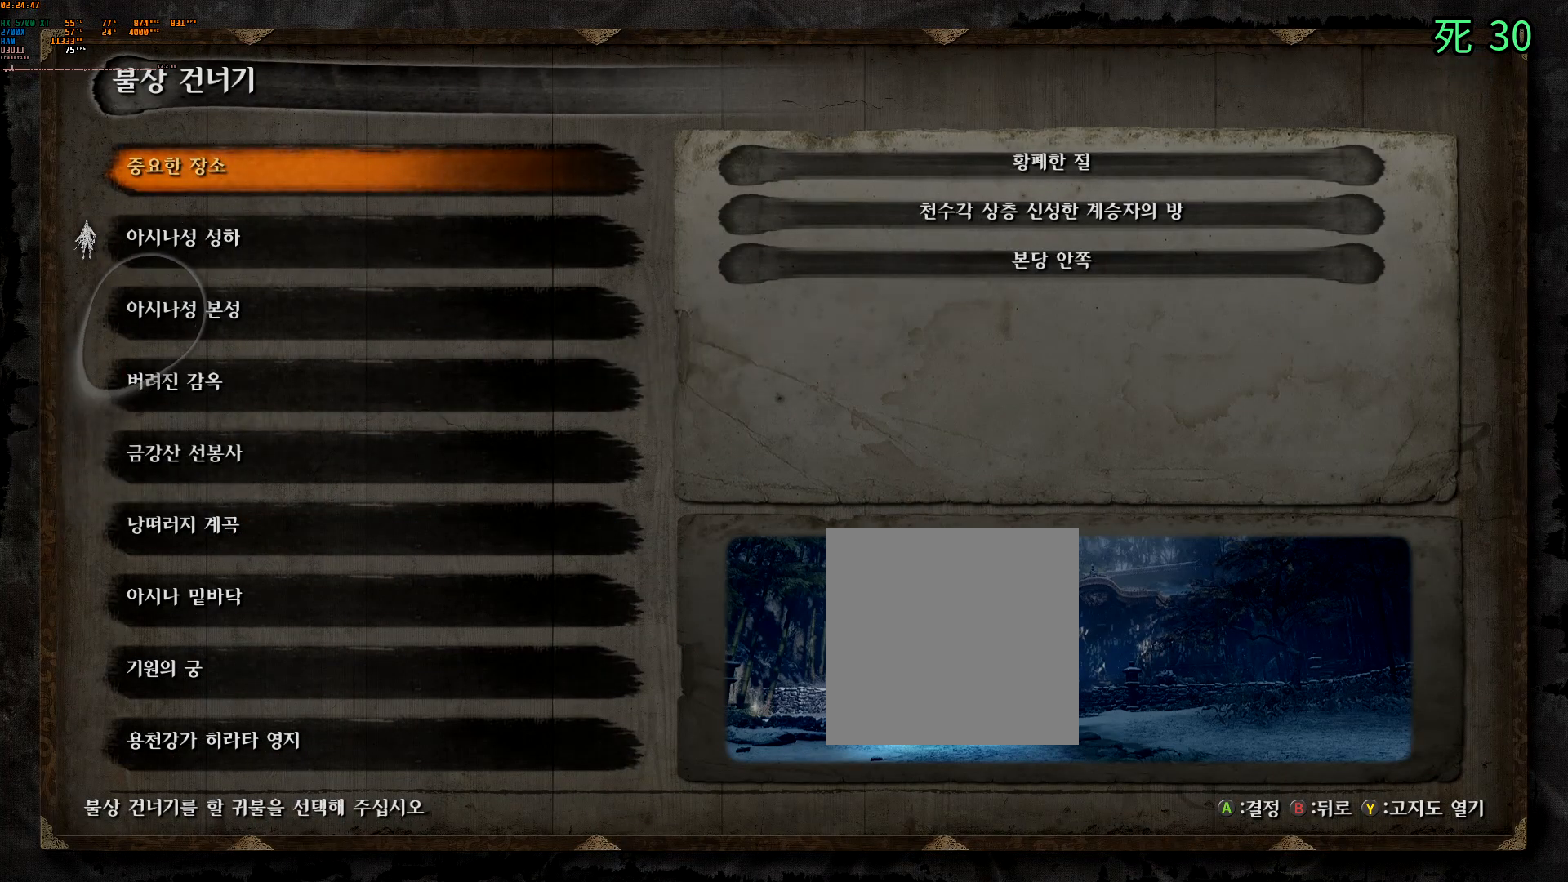
{"buttons": [], "left_stick": "center", "events": []}
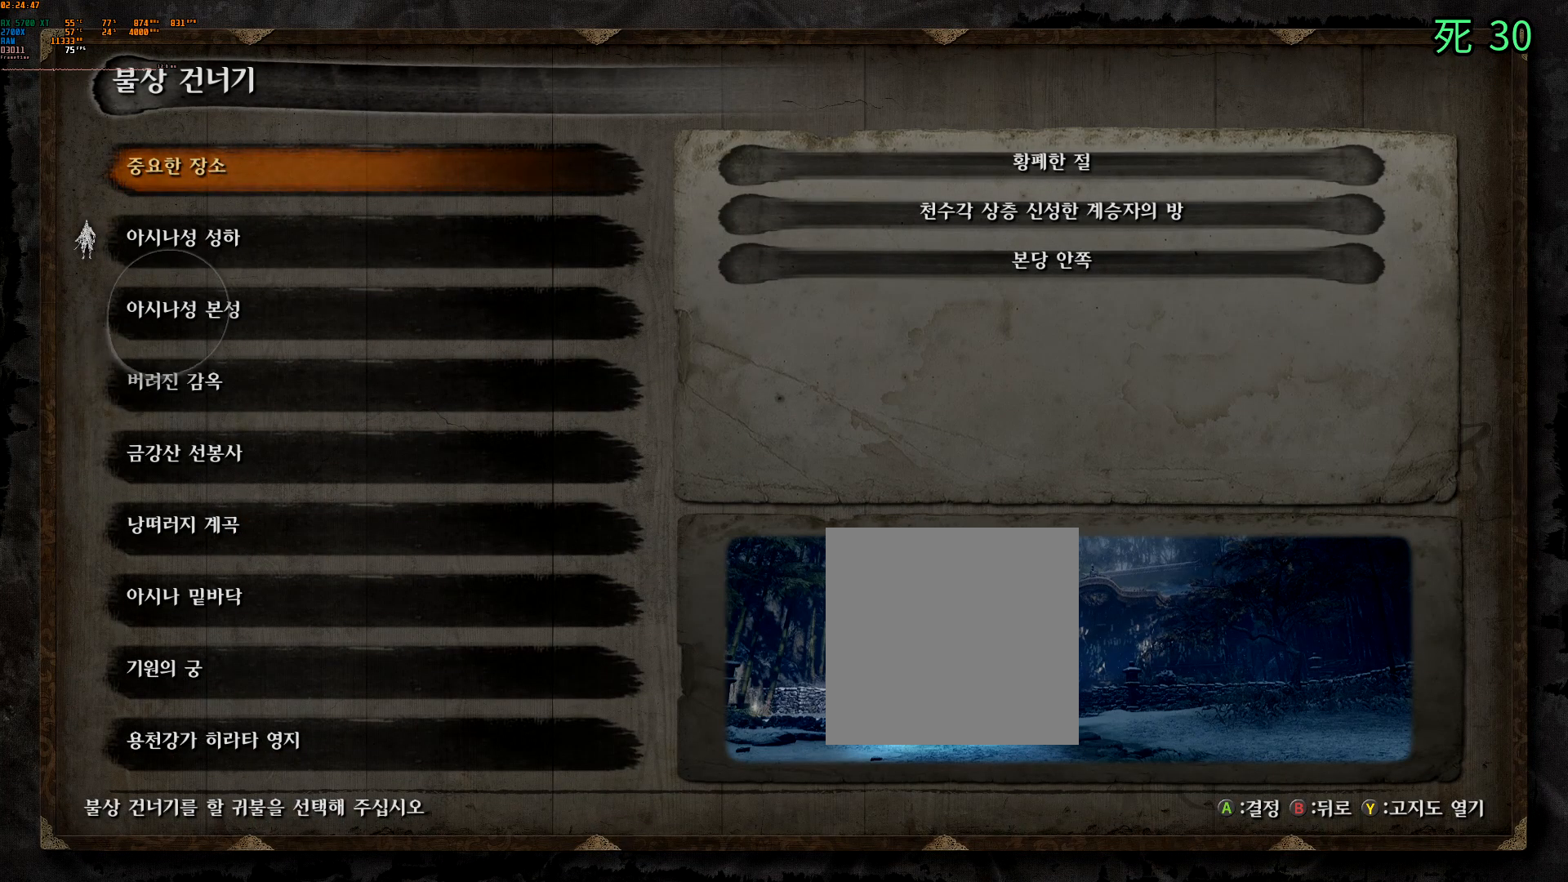
{"buttons": ["DPAD_DOWN"], "left_stick": "center", "events": [[67, "DPAD_DOWN", "down"], [150, "DPAD_DOWN", "up"], [267, "DPAD_DOWN", "down"], [350, "DPAD_DOWN", "up"], [483, "DPAD_DOWN", "down"]]}
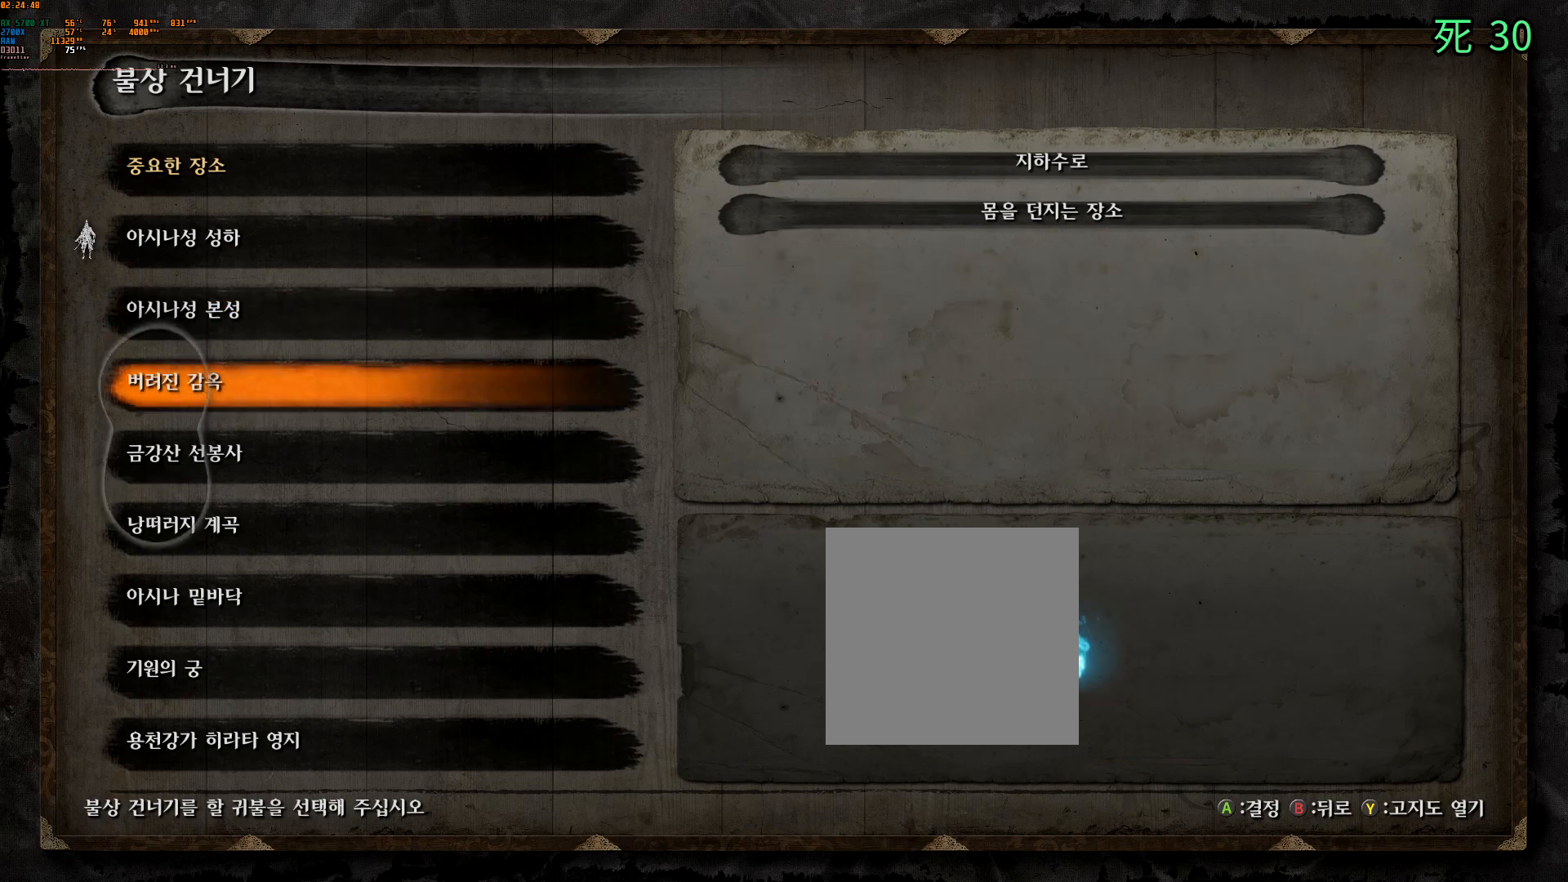
{"buttons": [], "left_stick": "center", "events": [[50, "DPAD_DOWN", "up"], [150, "DPAD_DOWN", "down"], [283, "DPAD_DOWN", "up"], [367, "DPAD_DOWN", "down"], [483, "DPAD_DOWN", "up"]]}
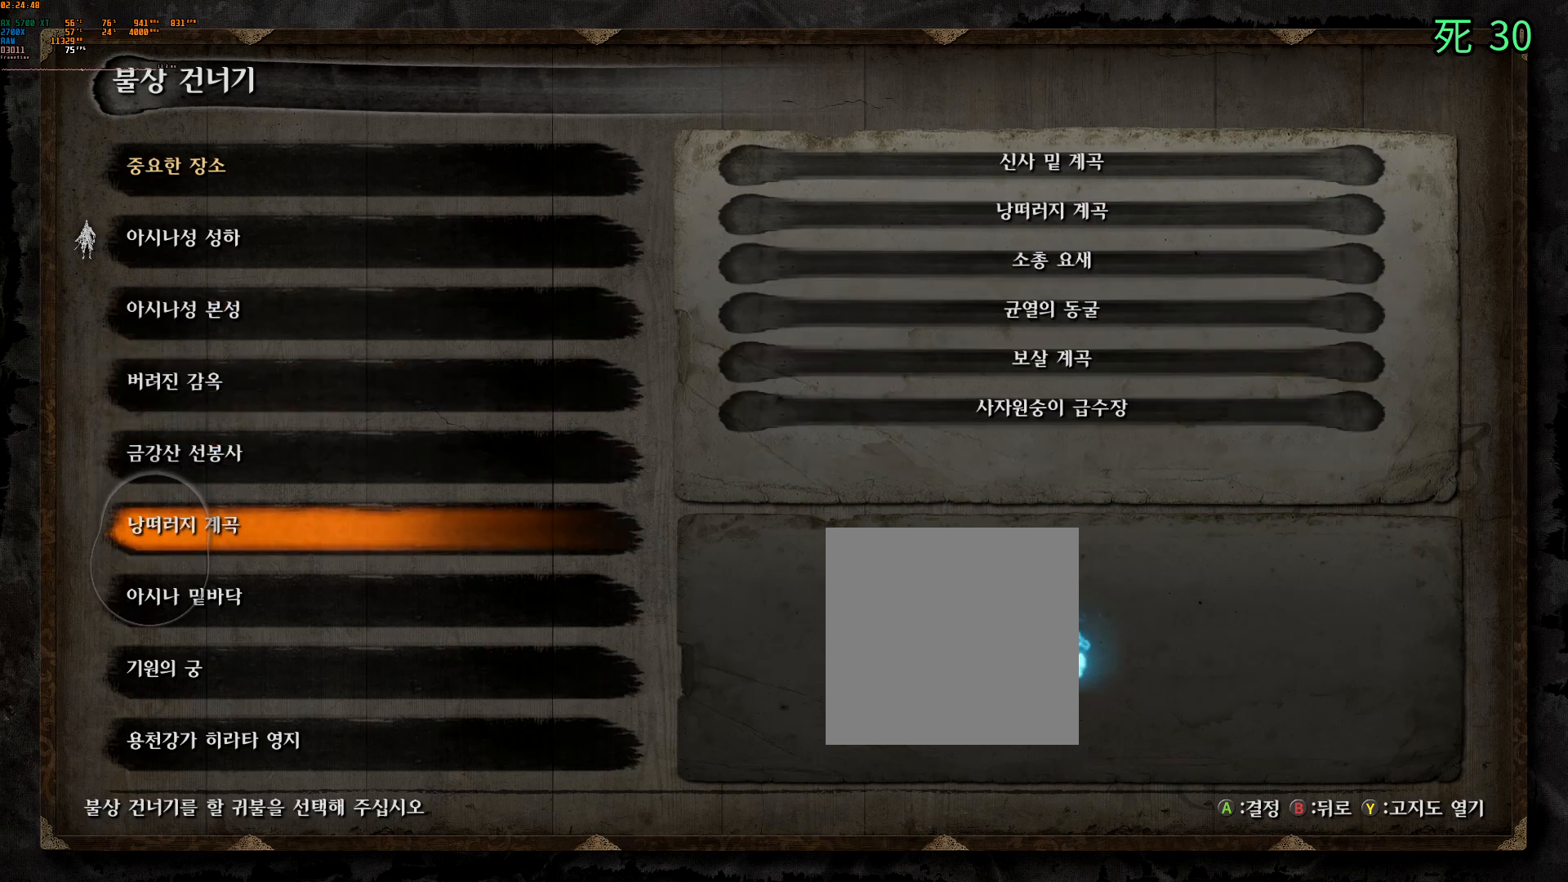
{"buttons": ["DPAD_DOWN"], "left_stick": "center", "events": [[100, "DPAD_DOWN", "down"], [217, "DPAD_DOWN", "up"], [467, "DPAD_DOWN", "down"]]}
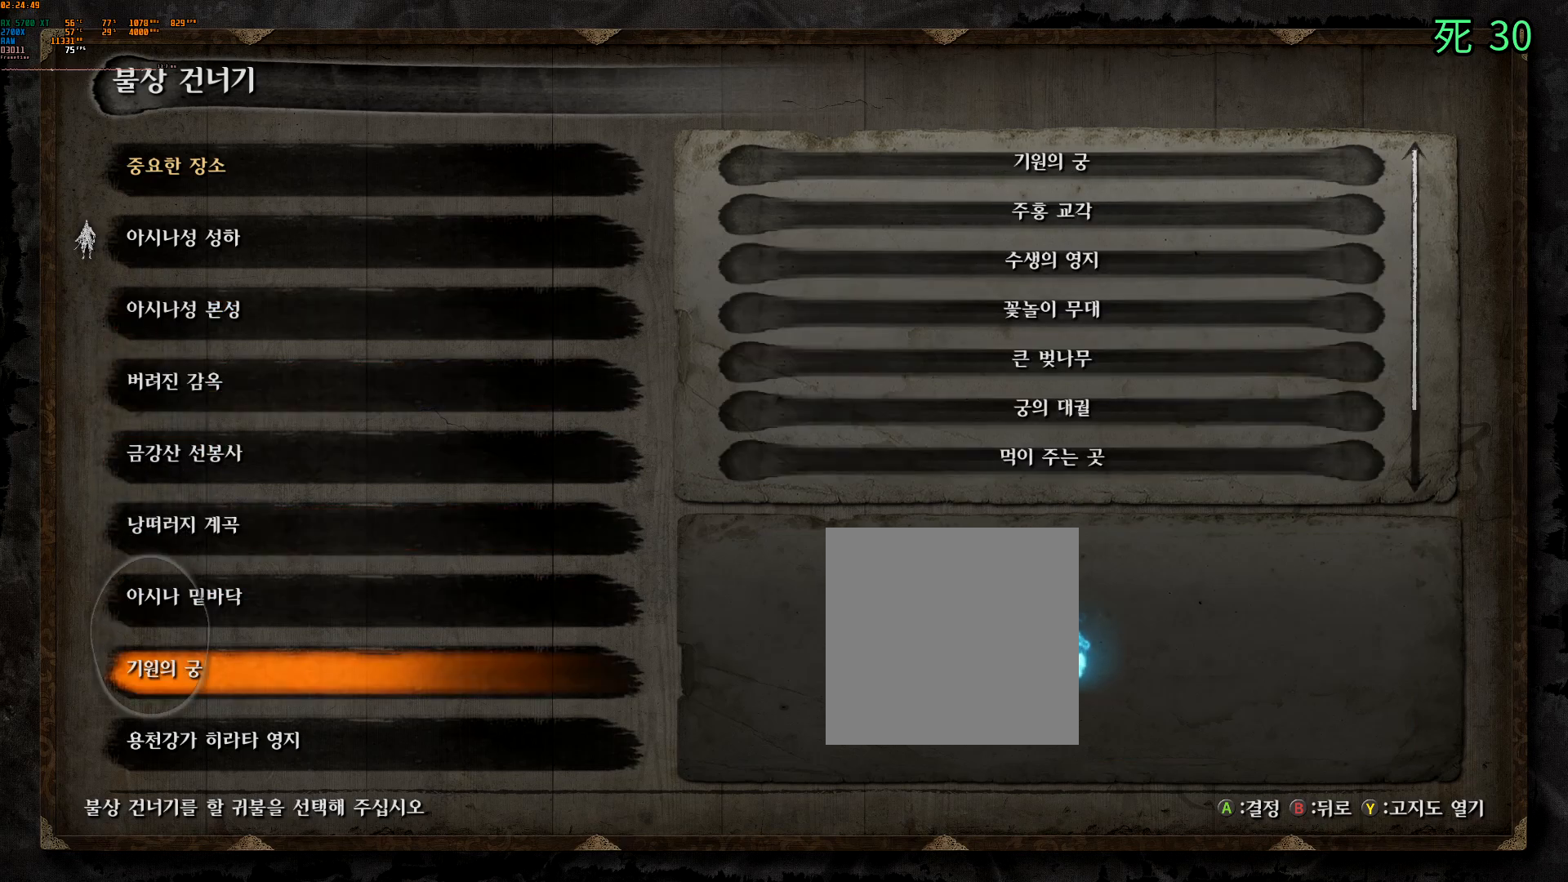
{"buttons": [], "left_stick": "center", "events": [[117, "DPAD_DOWN", "up"]]}
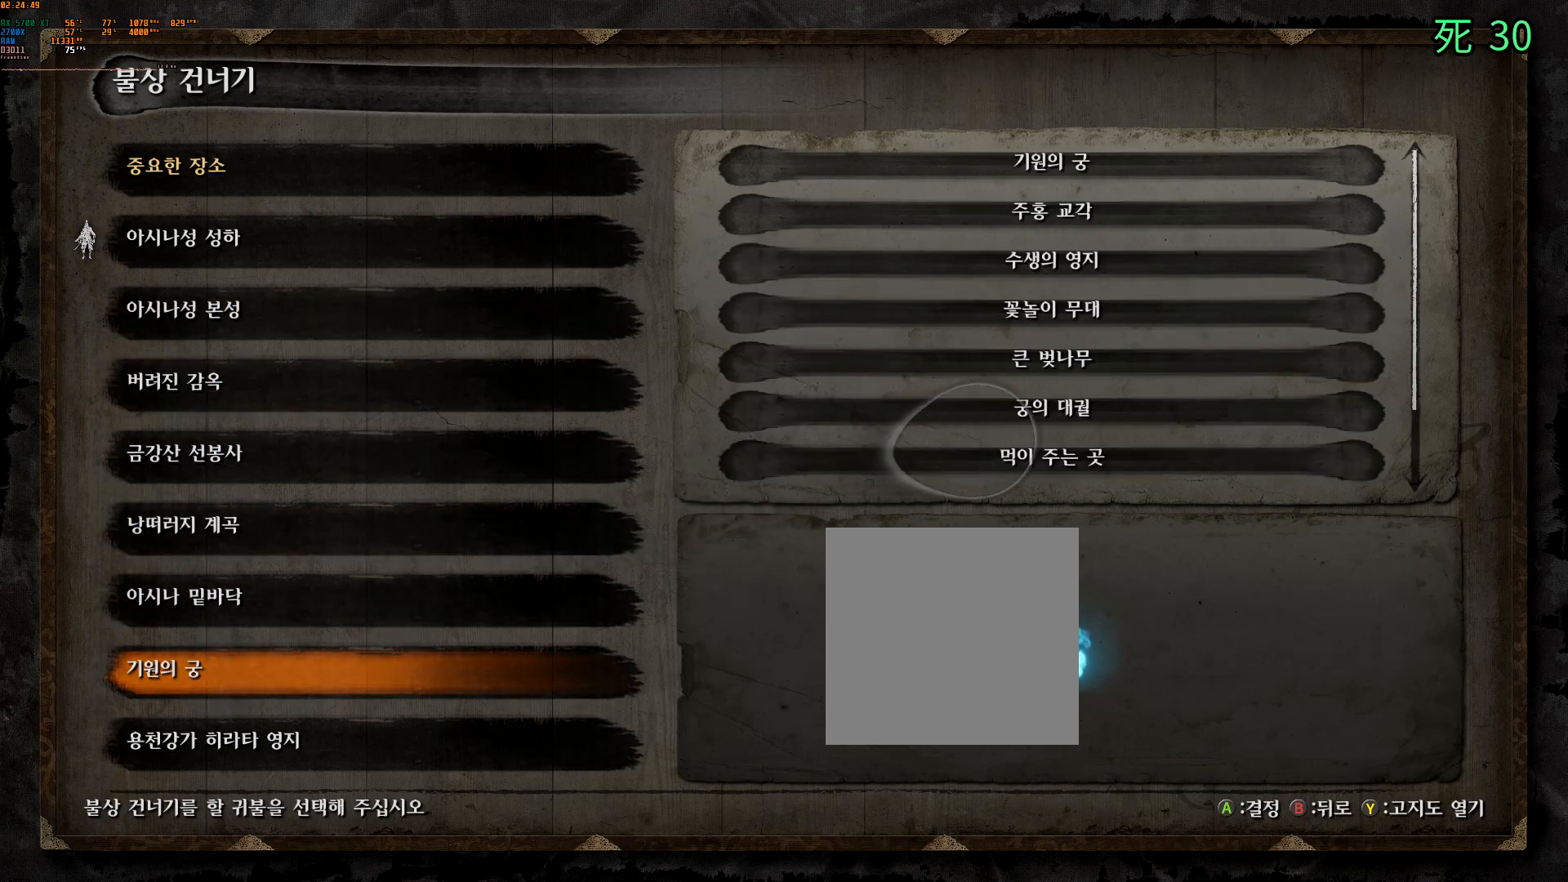
{"buttons": [], "left_stick": "center", "events": [[233, "DPAD_UP", "down"], [300, "DPAD_UP", "up"]]}
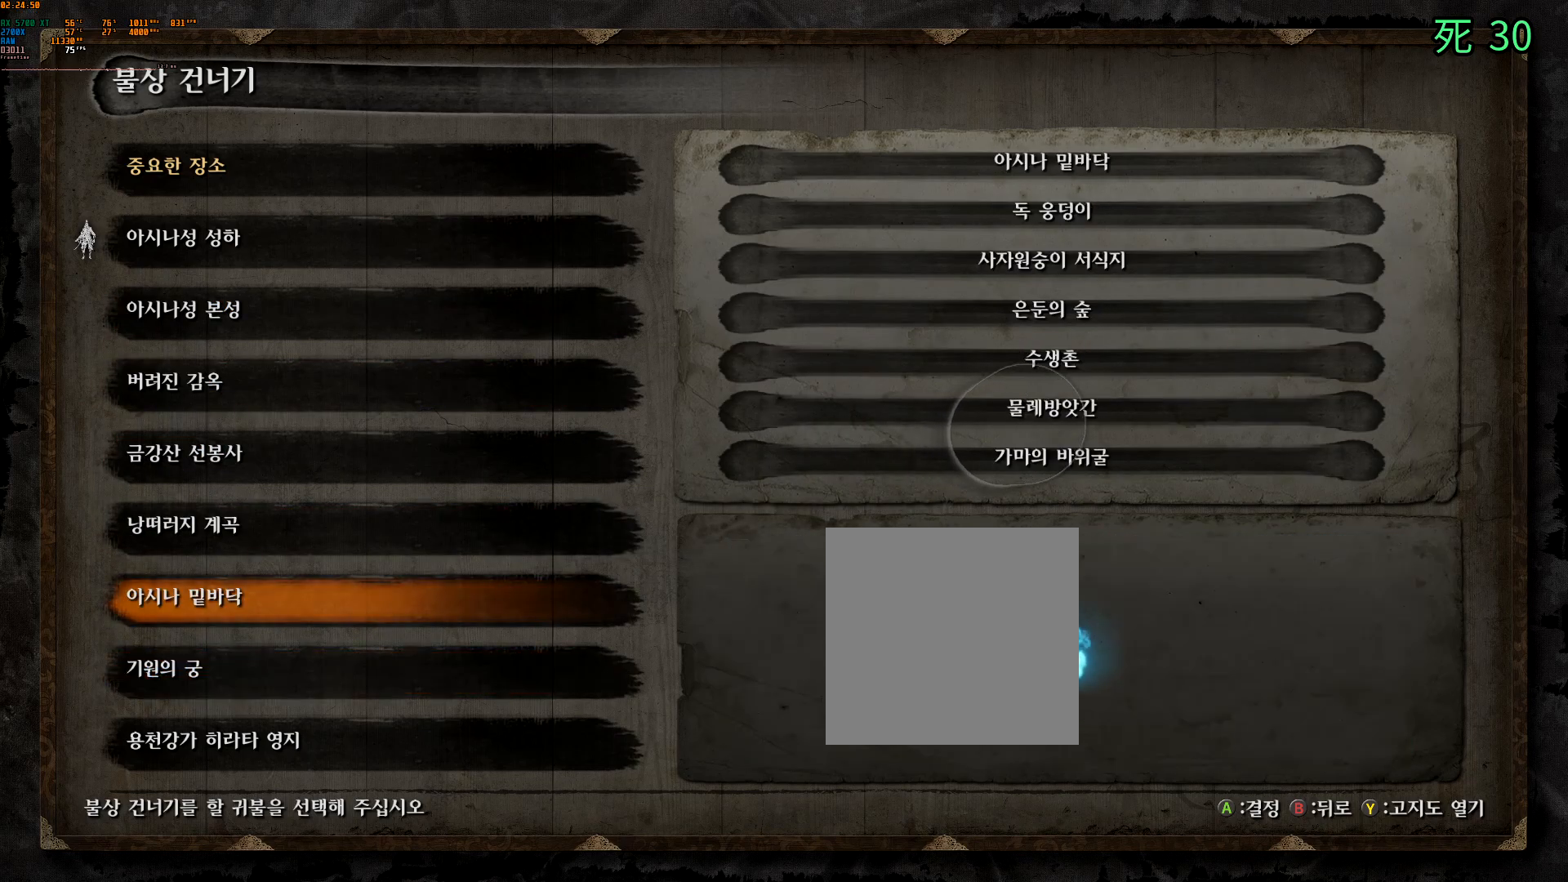
{"buttons": [], "left_stick": "center", "events": []}
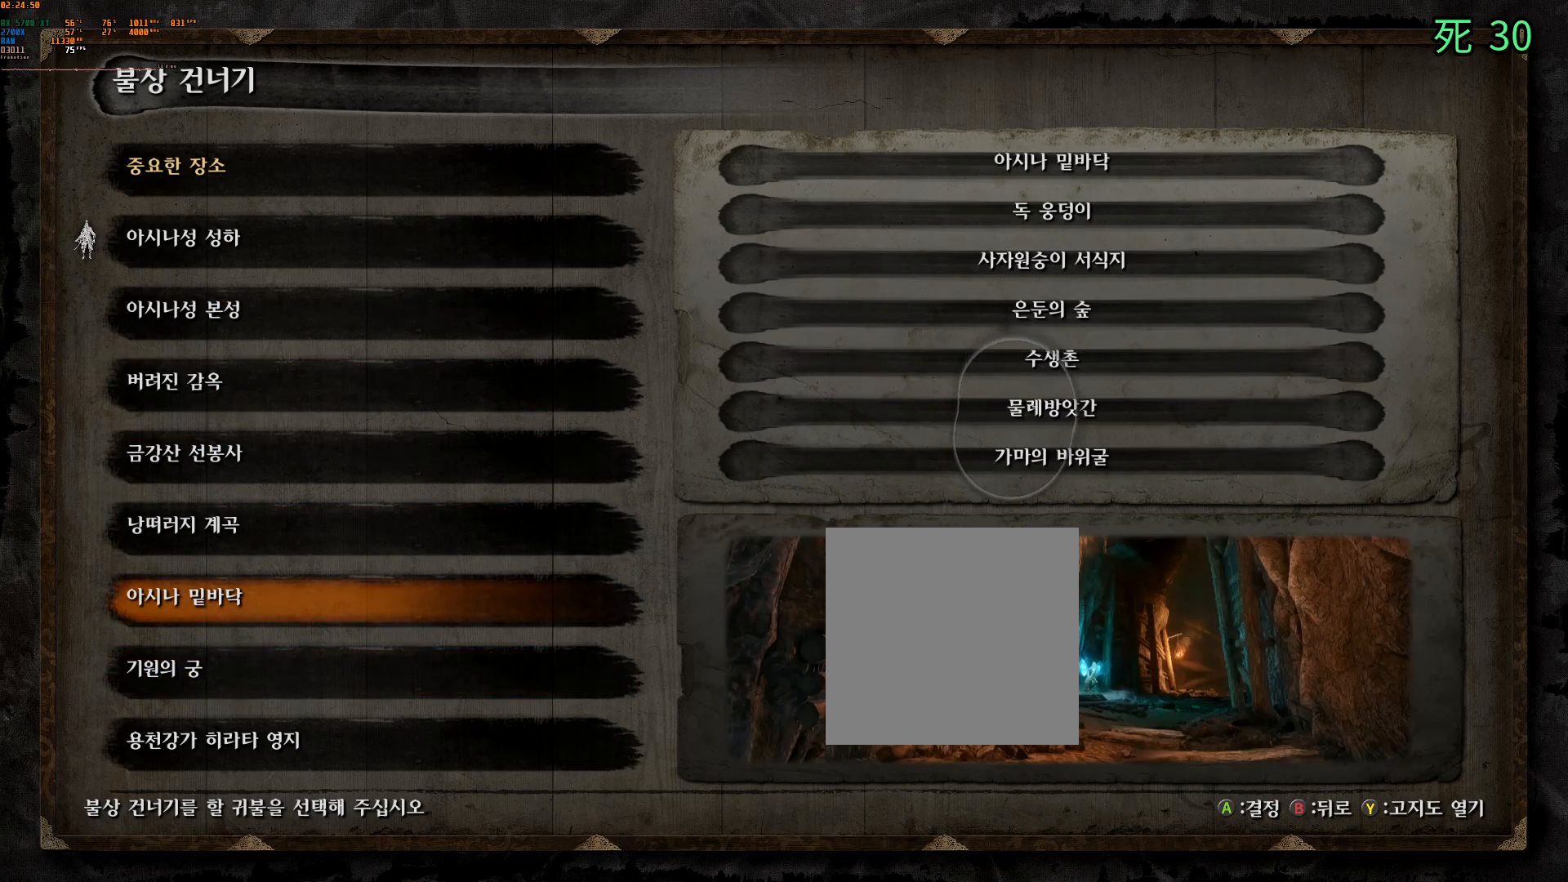
{"buttons": [], "left_stick": "center", "events": []}
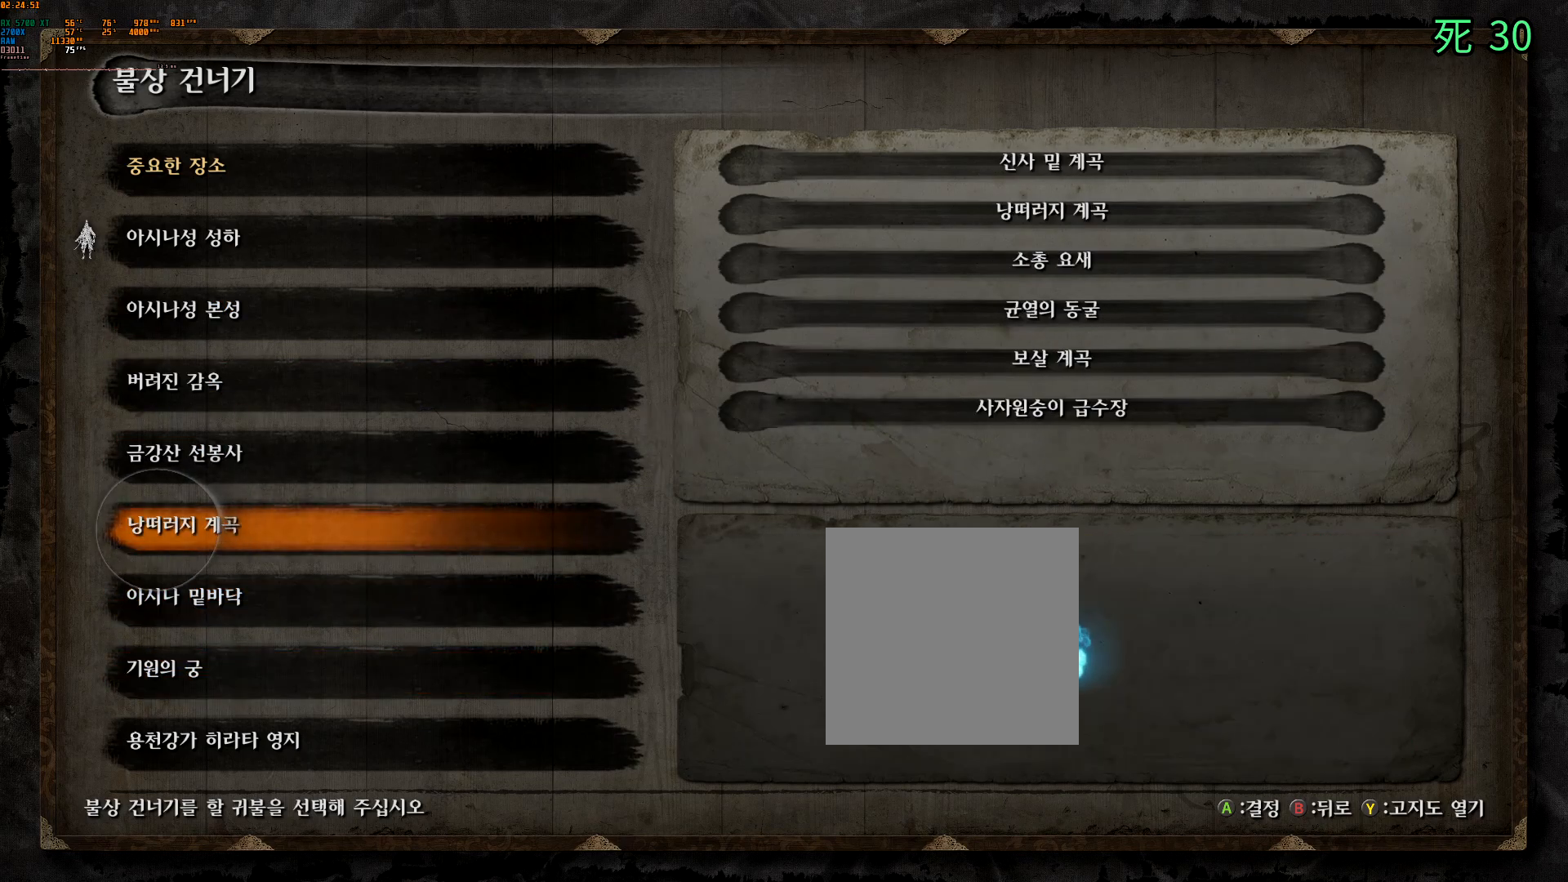
{"buttons": [], "left_stick": "center", "events": []}
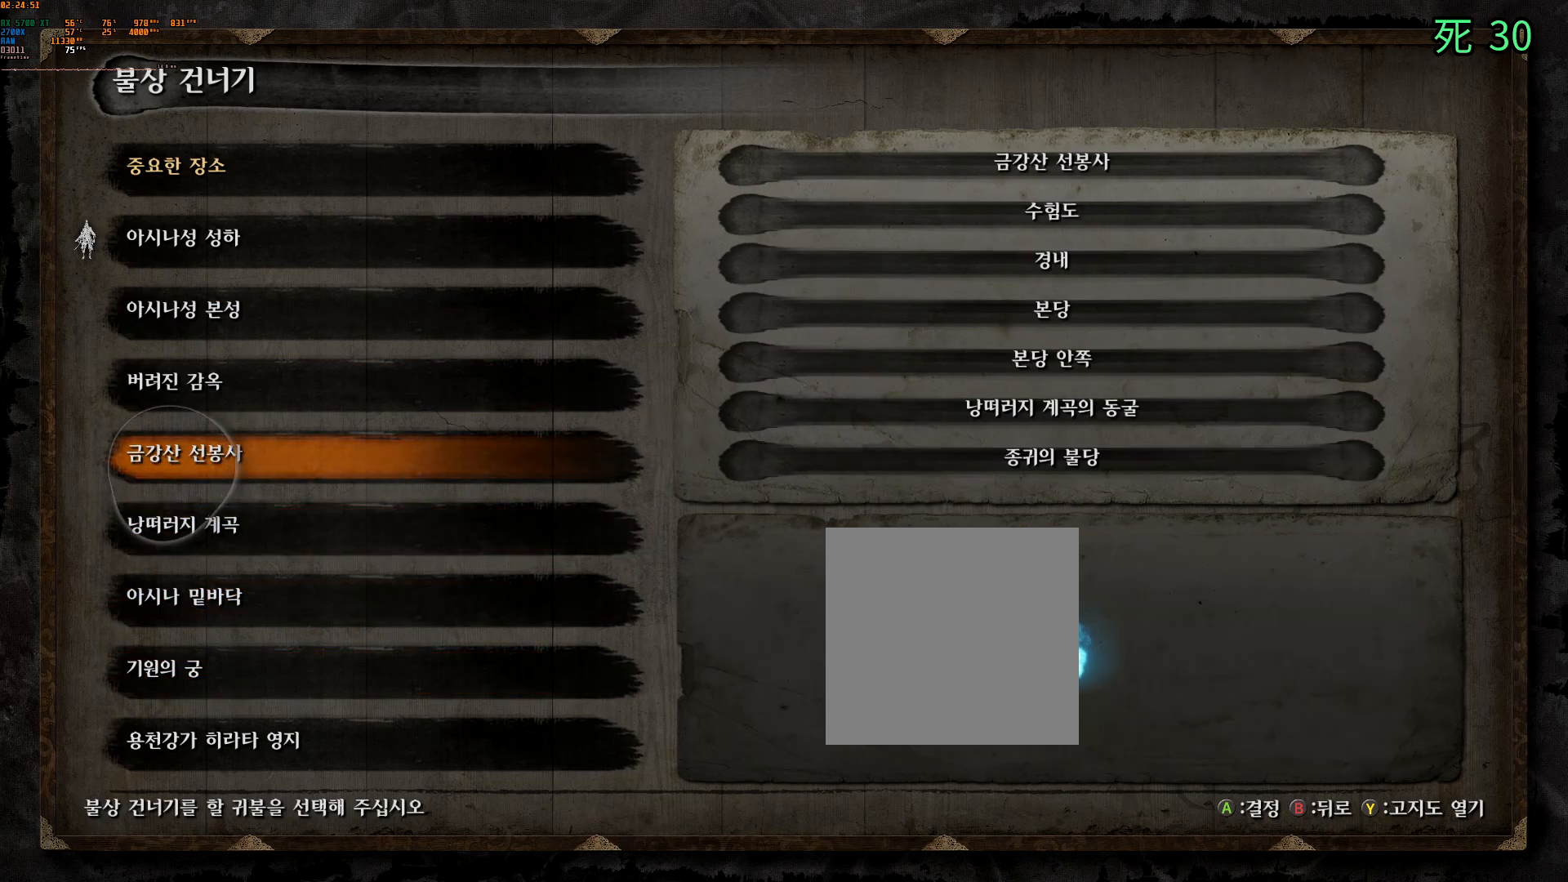
{"buttons": ["DPAD_DOWN"], "left_stick": "center", "events": [[67, "A", "down"], [150, "A", "up"], [417, "DPAD_DOWN", "down"]]}
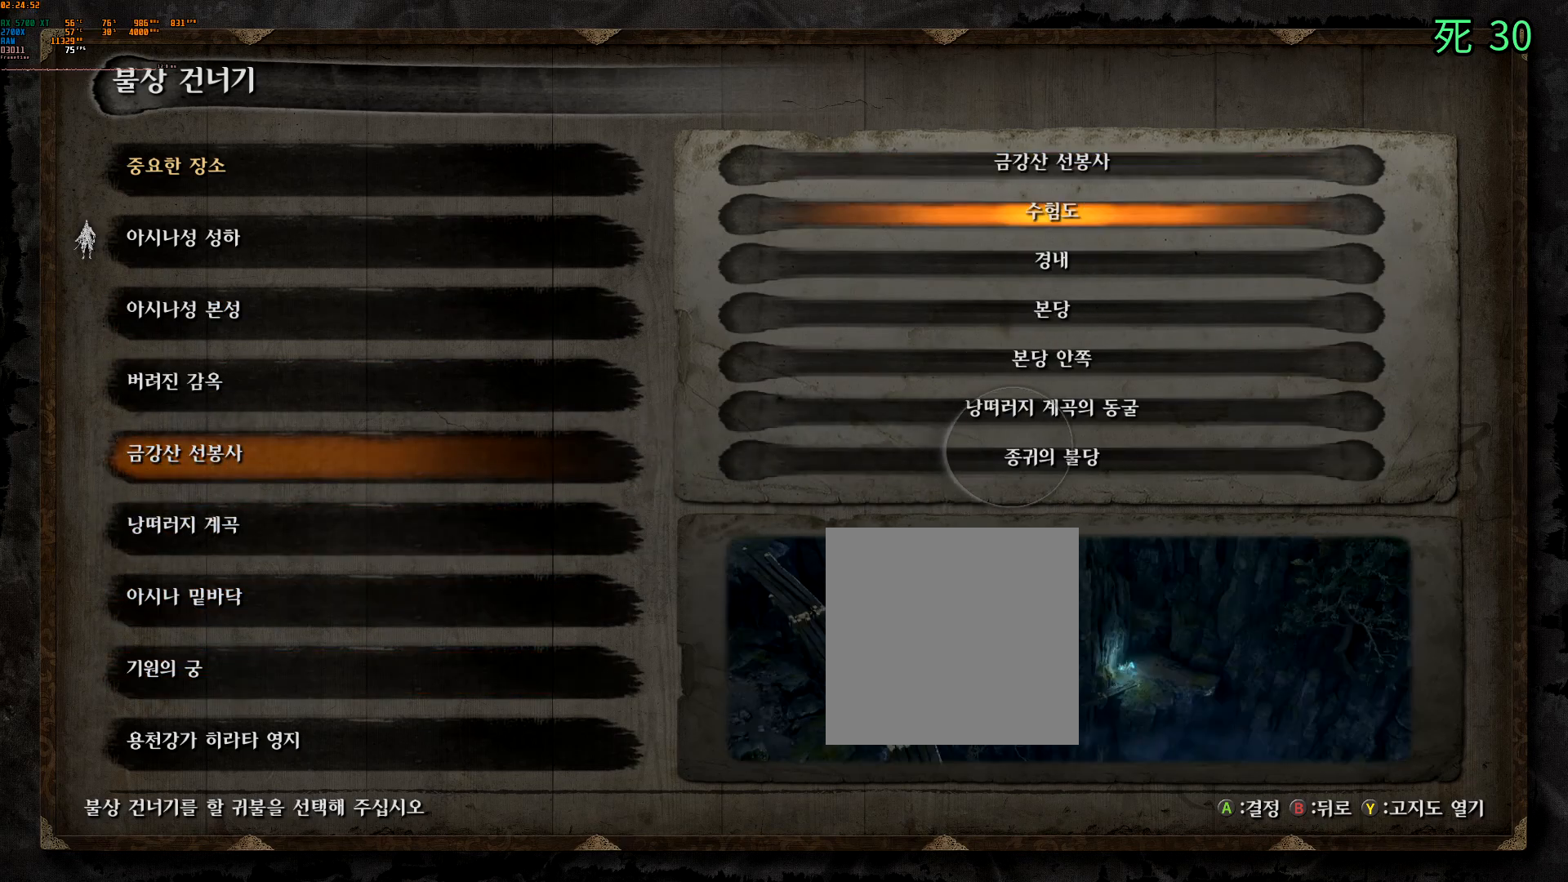
{"buttons": [], "left_stick": "center", "events": [[33, "DPAD_DOWN", "up"], [133, "DPAD_DOWN", "down"], [233, "DPAD_DOWN", "up"], [333, "DPAD_DOWN", "down"], [400, "DPAD_DOWN", "up"]]}
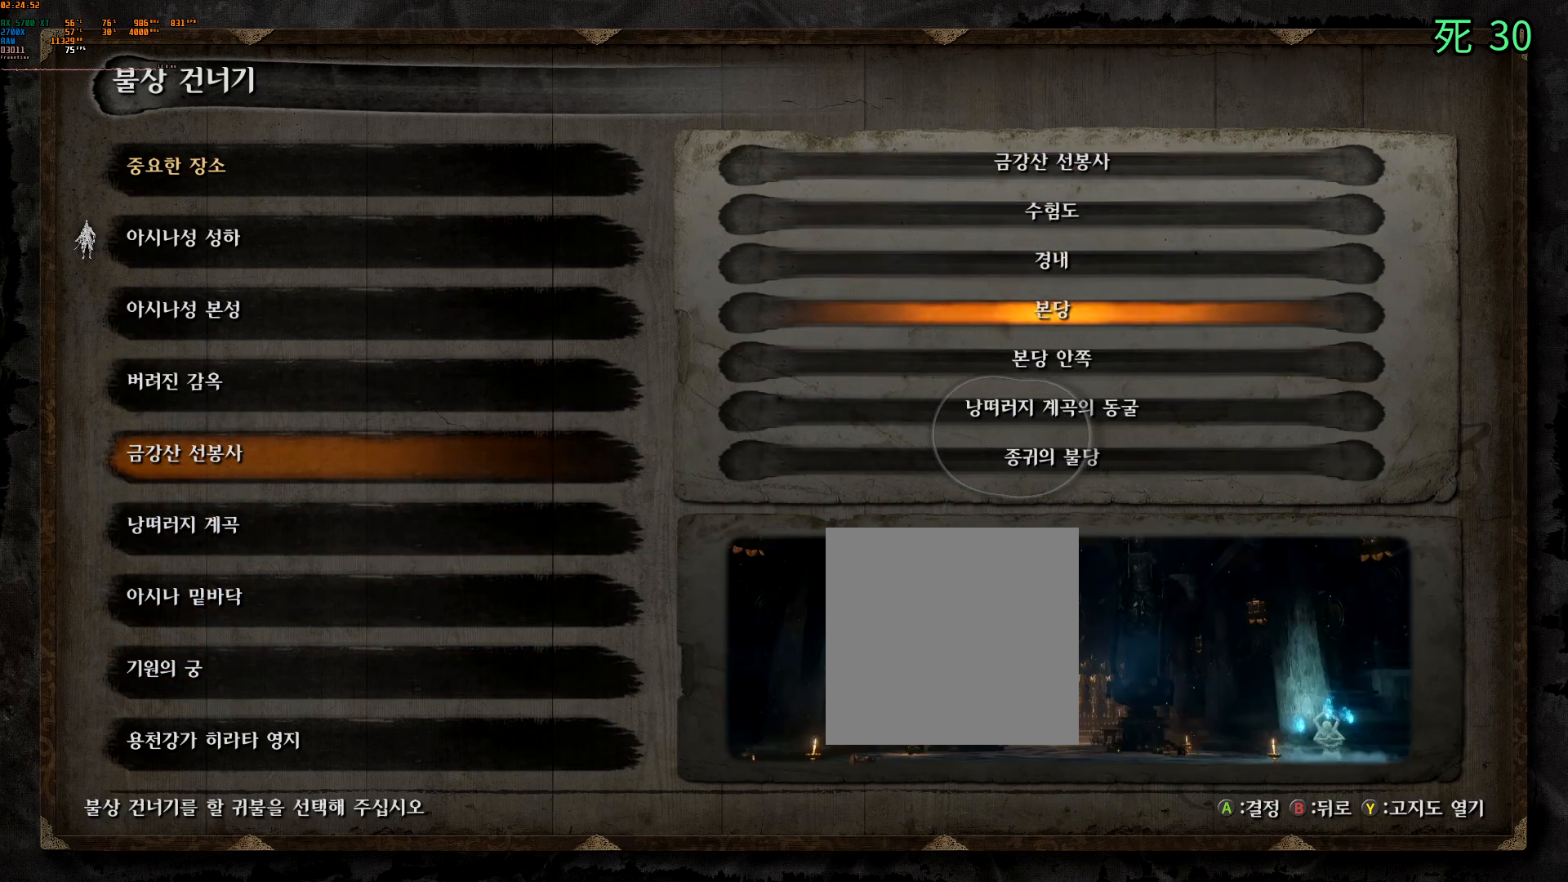
{"buttons": [], "left_stick": "center", "events": [[17, "DPAD_DOWN", "down"], [83, "DPAD_DOWN", "up"], [183, "DPAD_DOWN", "down"], [283, "DPAD_DOWN", "up"], [367, "DPAD_DOWN", "down"], [483, "DPAD_DOWN", "up"]]}
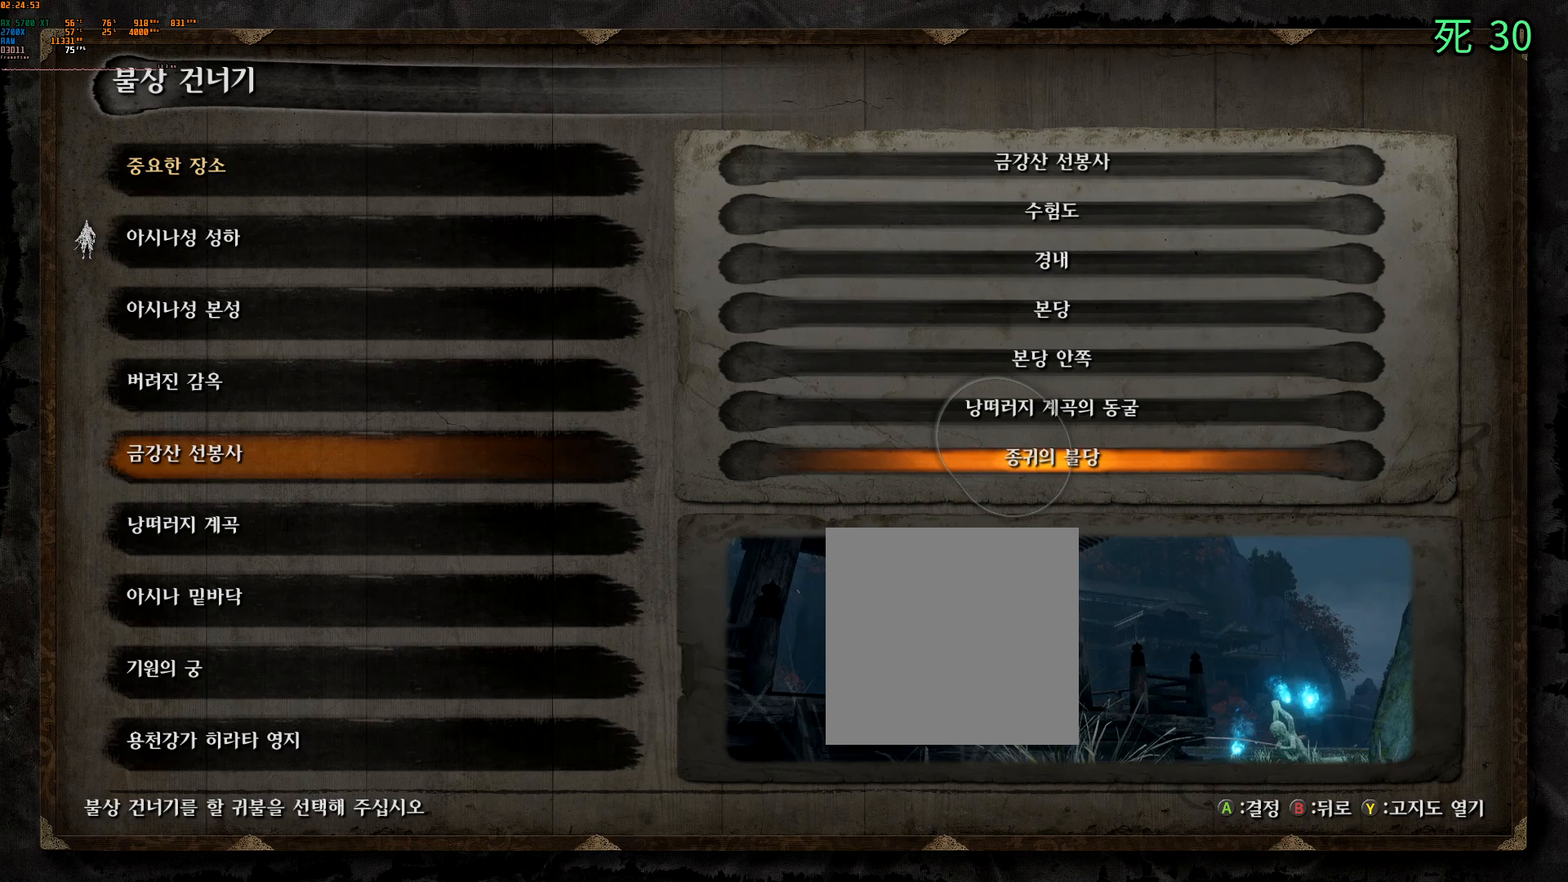
{"buttons": [], "left_stick": "center", "events": [[117, "A", "down"], [267, "A", "up"], [317, "L1", "down"], [367, "L1", "up"]]}